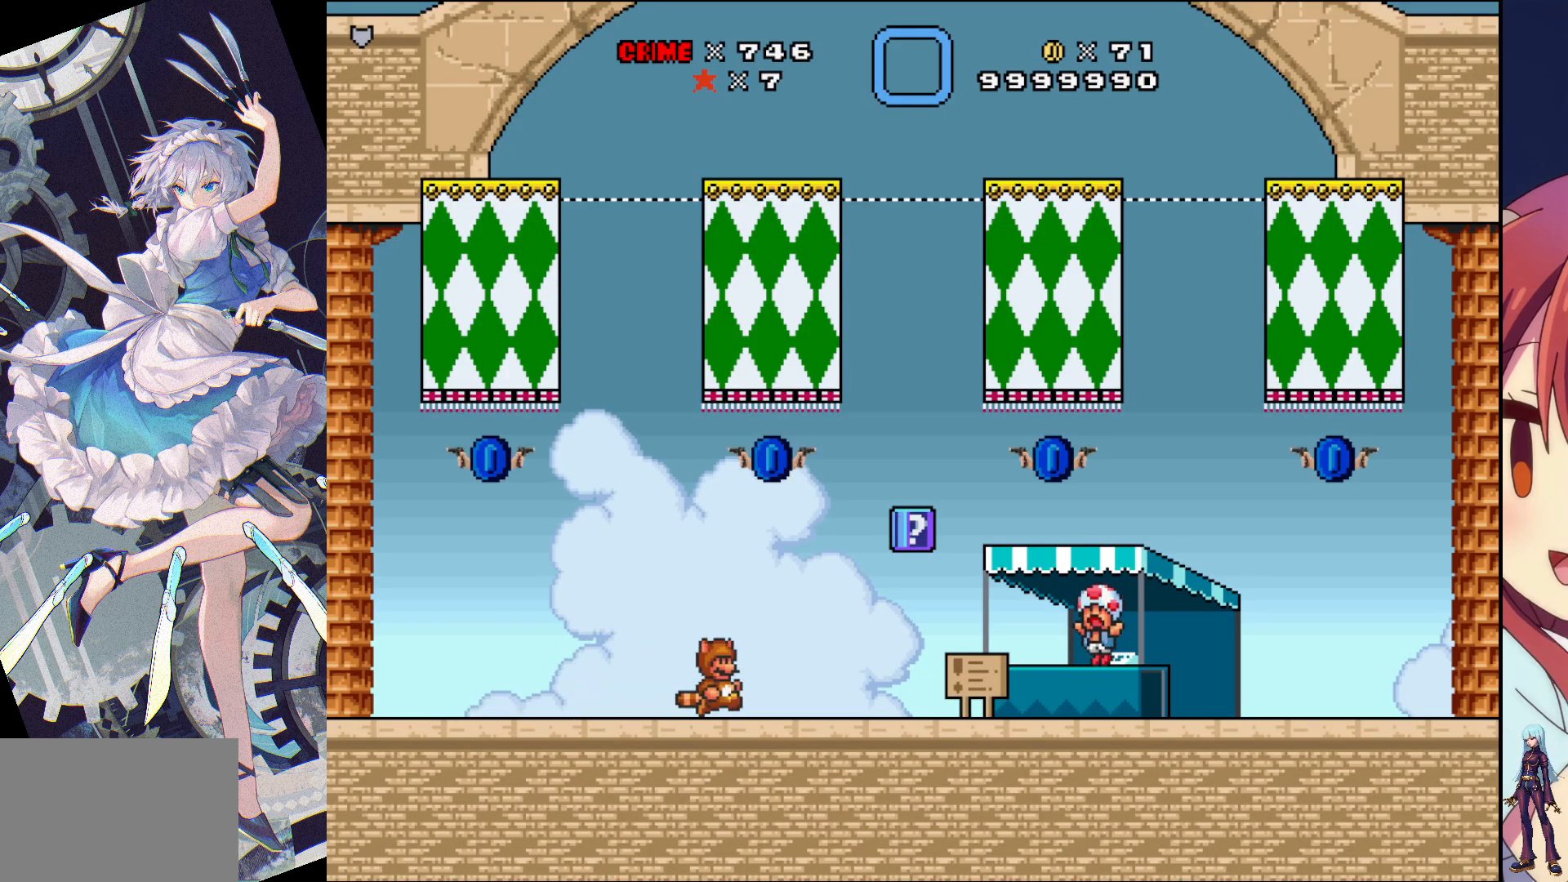
Gameplay with a controller (PlayStation layout); each line is a JSON object with the inputs held at the frame after it. "events" lists button and stick changes between this image and that frame as [ms after this image, input, new state], when the widget could be followed in between. Not read: L3 R3 left_stick right_stick.
{"buttons": ["SQUARE"], "events": [[300, "CROSS", "down"], [350, "DPAD_RIGHT", "up"], [450, "CROSS", "up"]]}
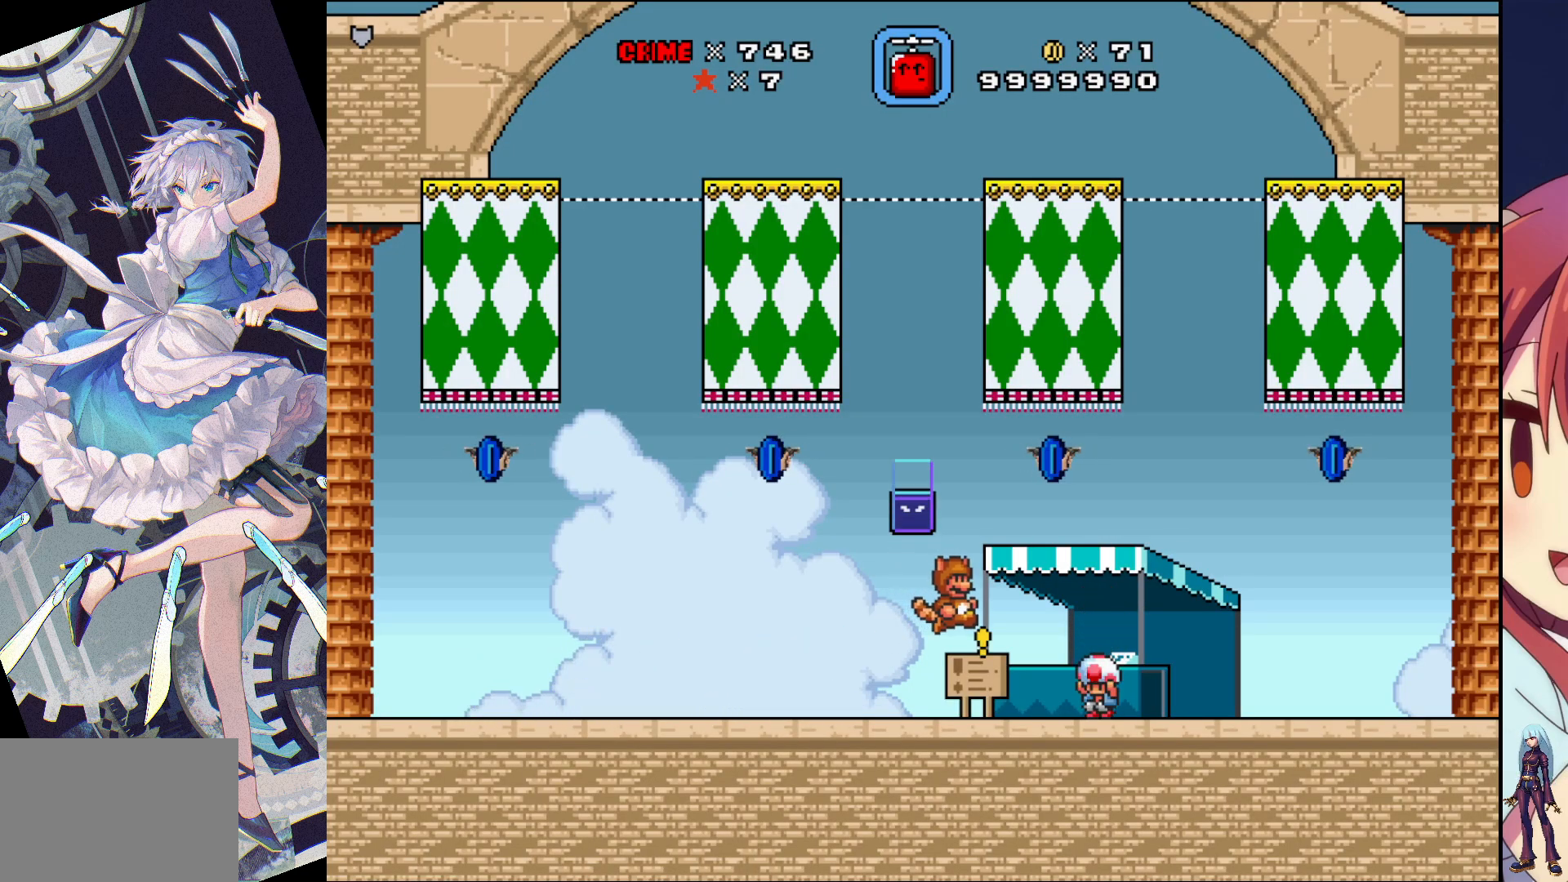
{"buttons": ["SQUARE", "DPAD_LEFT"], "events": [[100, "SQUARE", "up"], [383, "DPAD_LEFT", "down"], [450, "SQUARE", "down"]]}
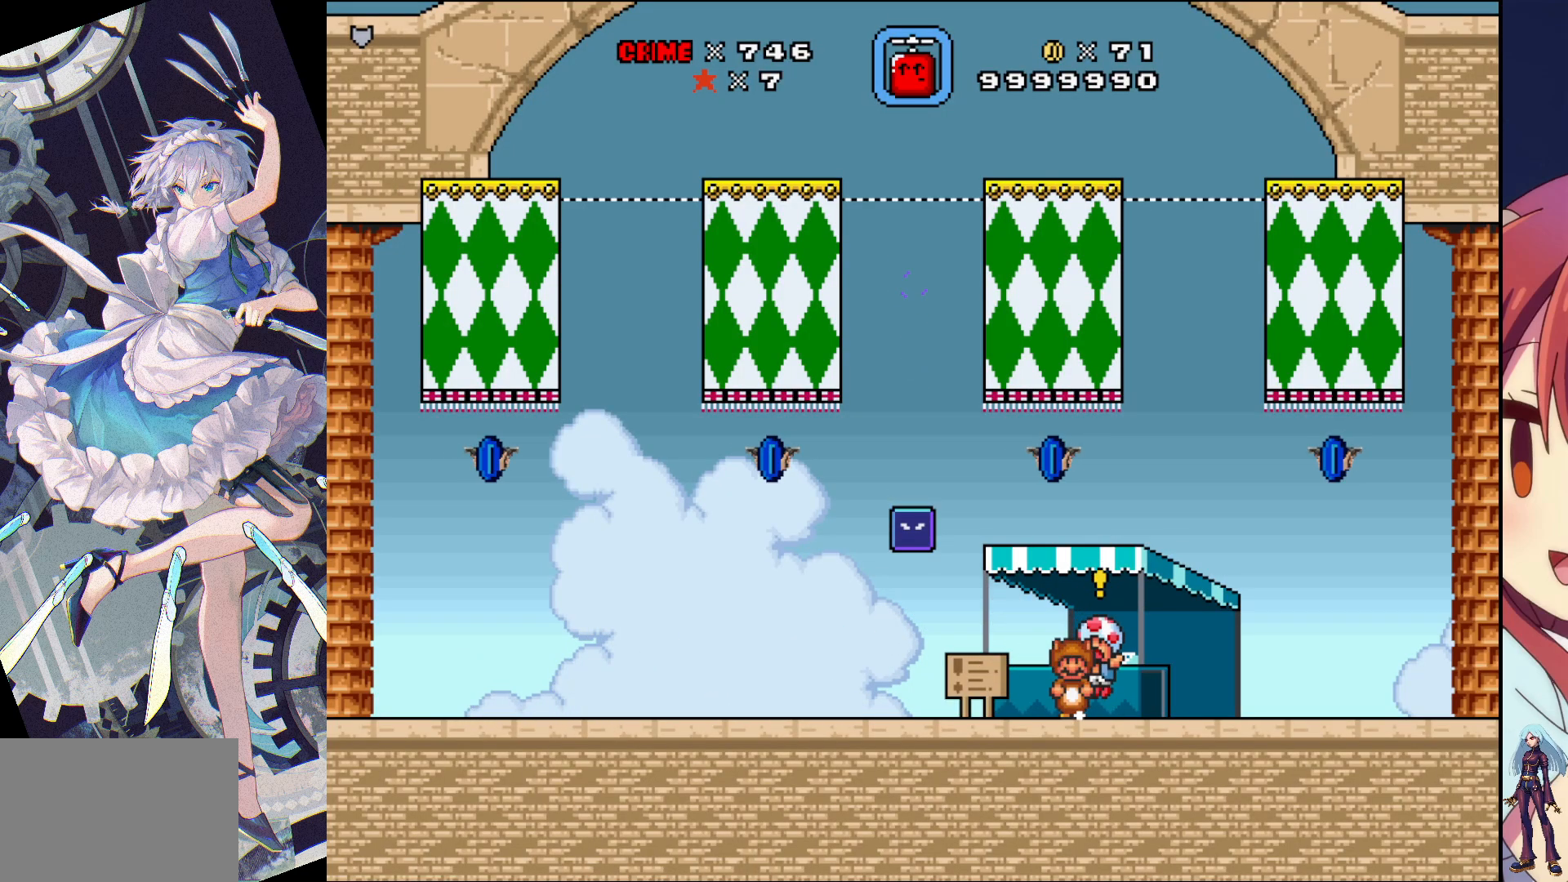
{"buttons": ["SQUARE", "DPAD_RIGHT"], "events": [[17, "DPAD_LEFT", "up"], [33, "CROSS", "down"], [283, "DPAD_RIGHT", "down"], [417, "CROSS", "up"]]}
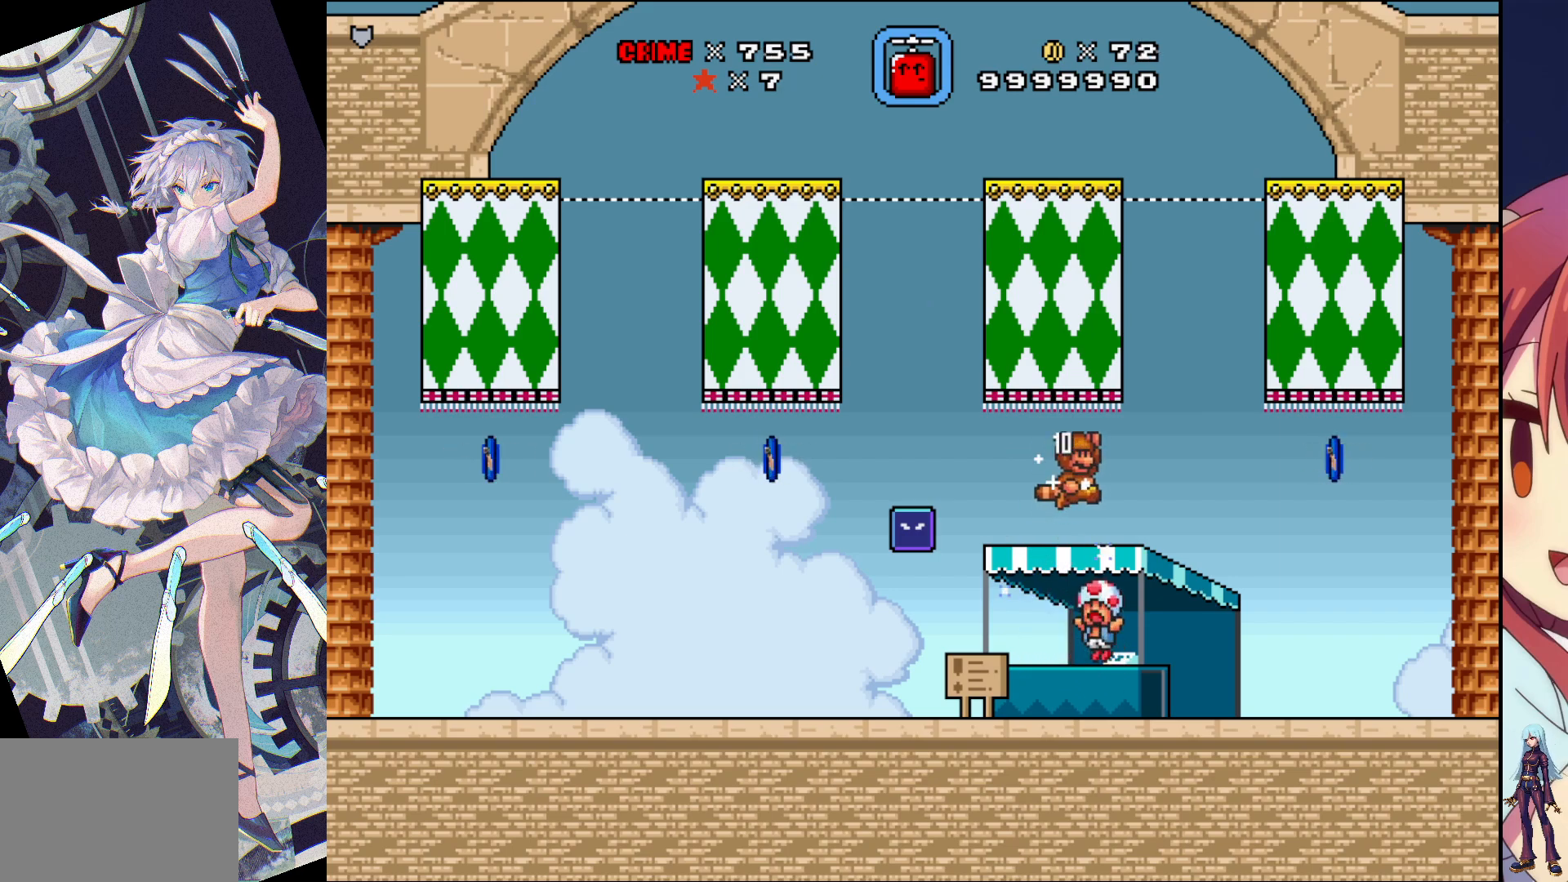
{"buttons": ["SQUARE"], "events": [[333, "DPAD_RIGHT", "up"]]}
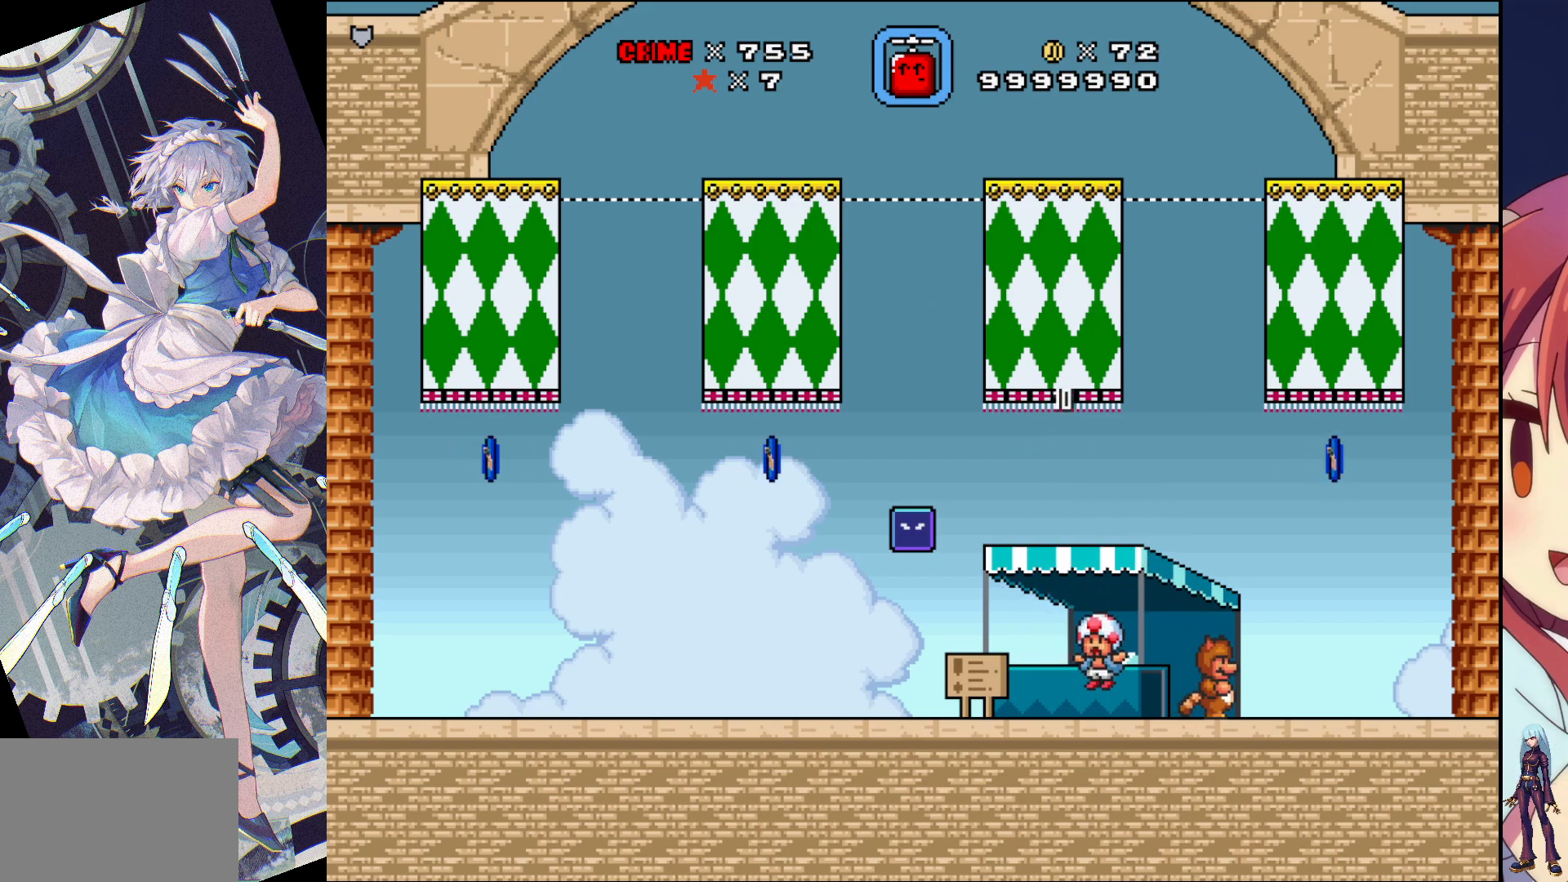
{"buttons": ["SQUARE", "DPAD_LEFT"], "events": [[17, "CROSS", "down"], [33, "DPAD_RIGHT", "down"], [267, "CROSS", "up"], [267, "DPAD_RIGHT", "up"], [400, "DPAD_LEFT", "down"]]}
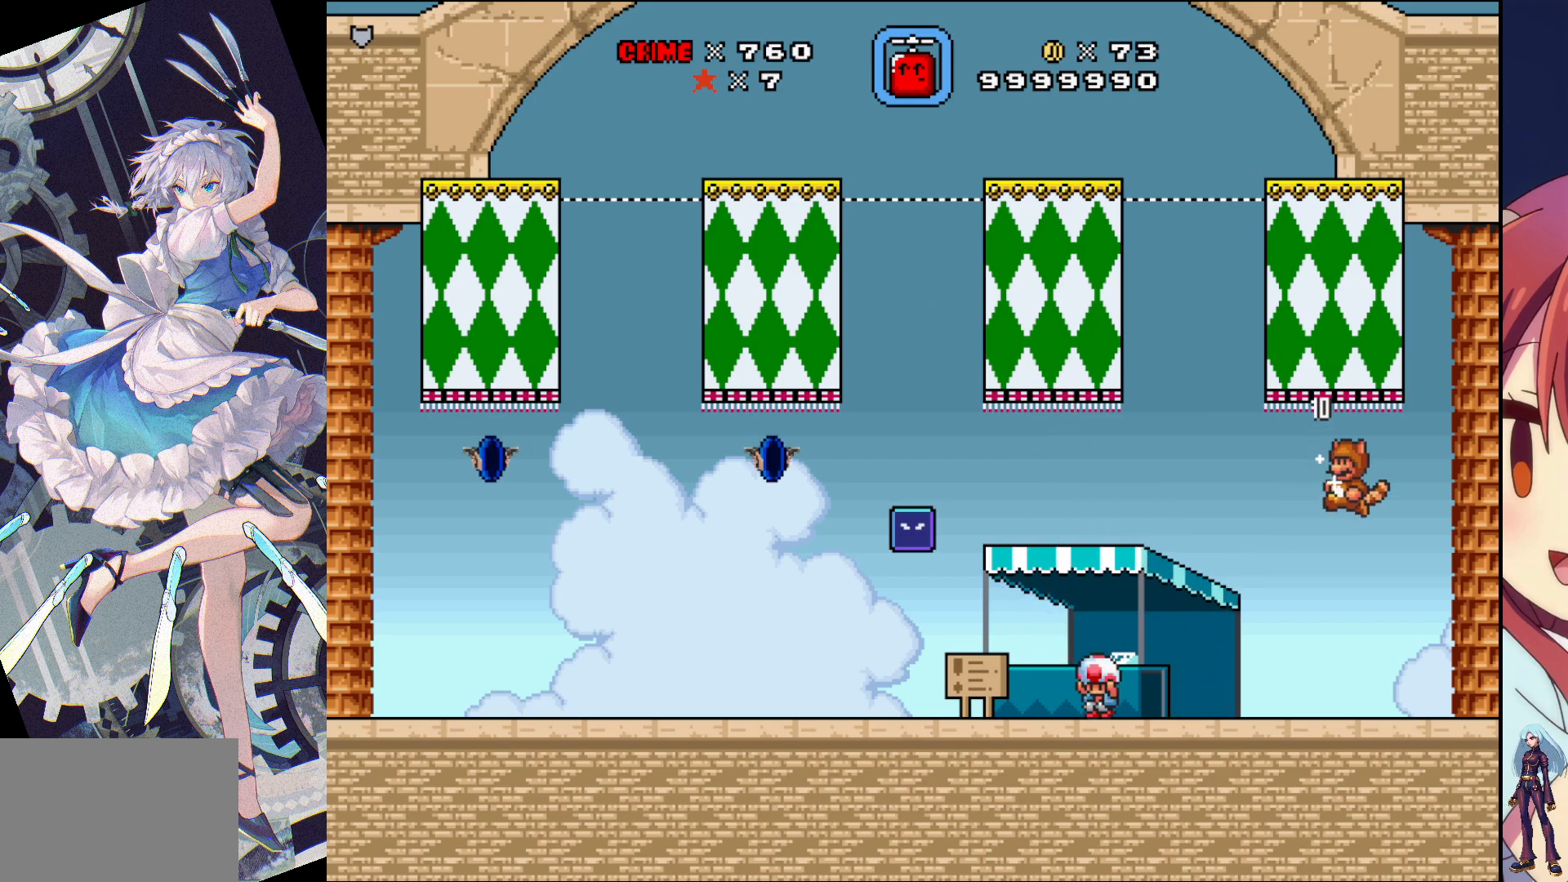
{"buttons": ["SQUARE", "DPAD_LEFT"], "events": []}
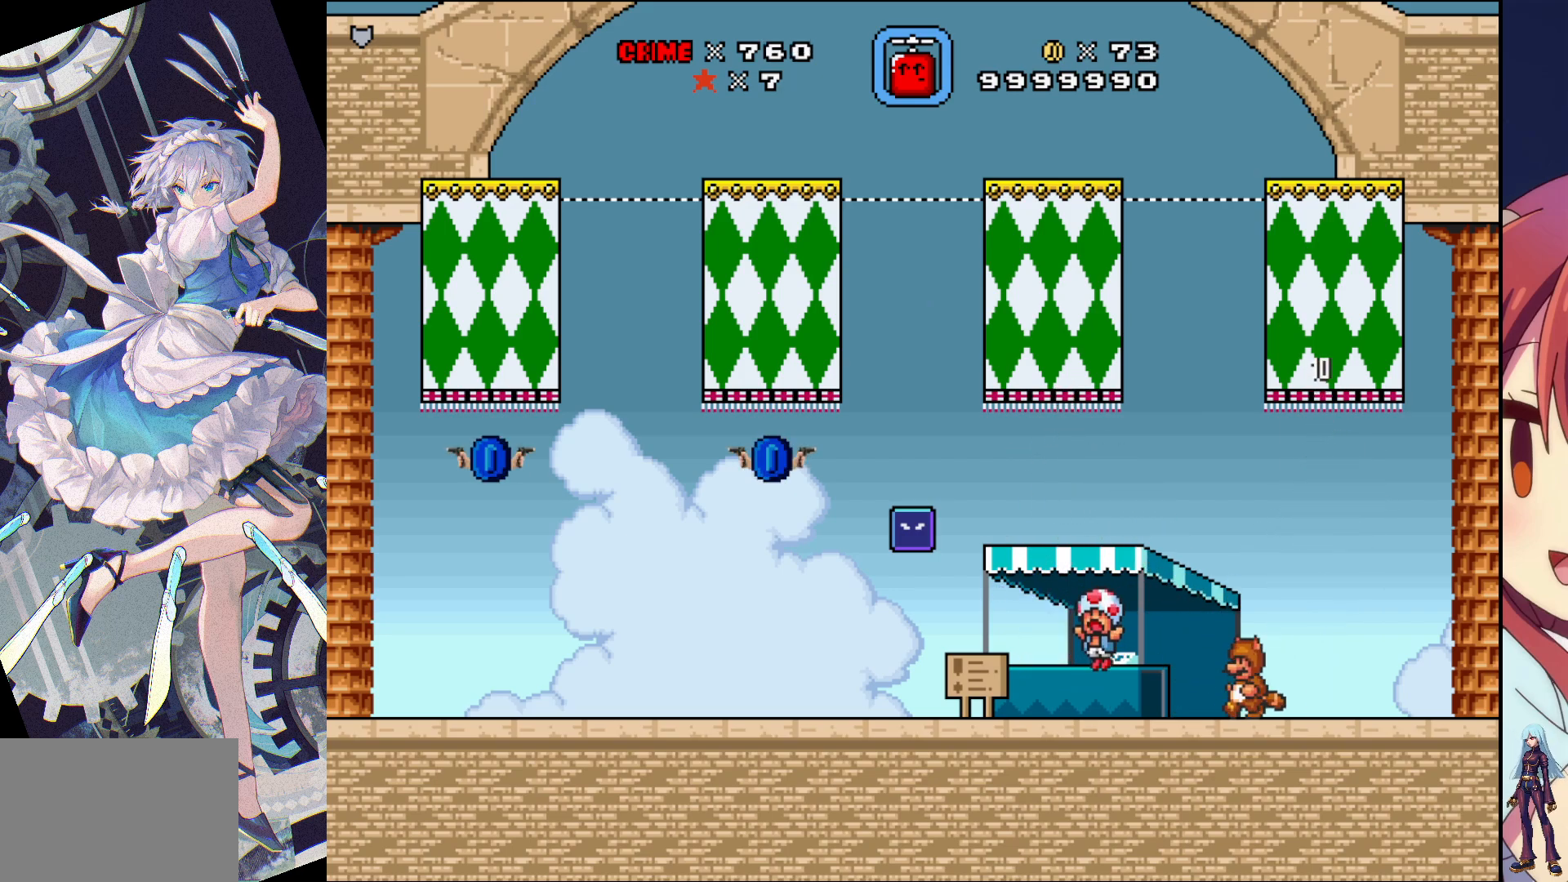
{"buttons": ["CROSS", "SQUARE", "DPAD_LEFT"], "events": [[117, "CROSS", "down"]]}
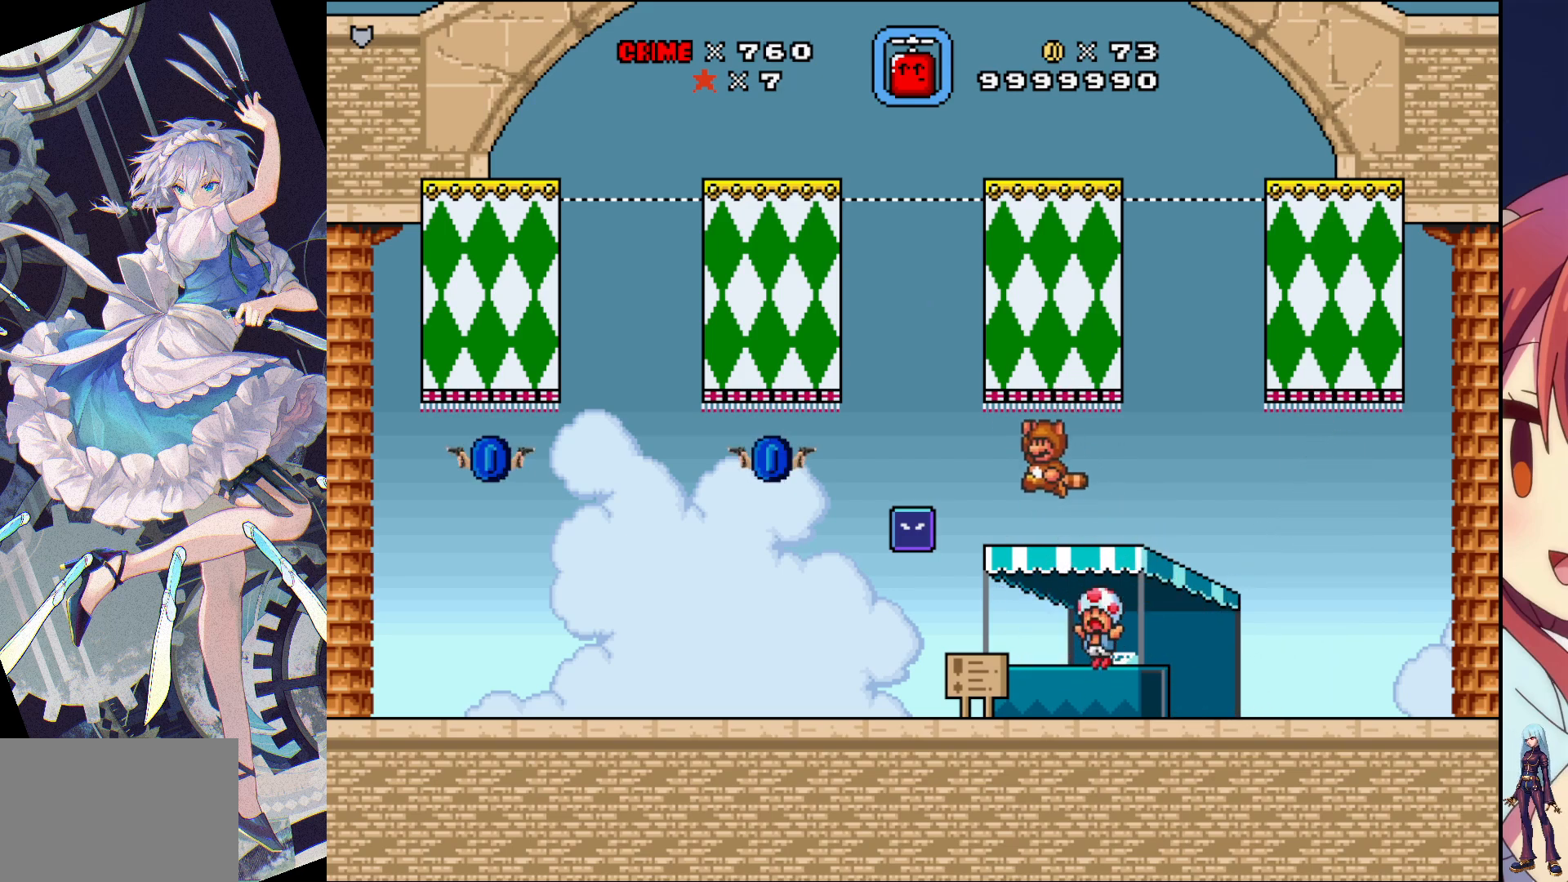
{"buttons": ["SQUARE", "R1", "DPAD_LEFT"], "events": [[50, "CROSS", "up"], [383, "R1", "down"]]}
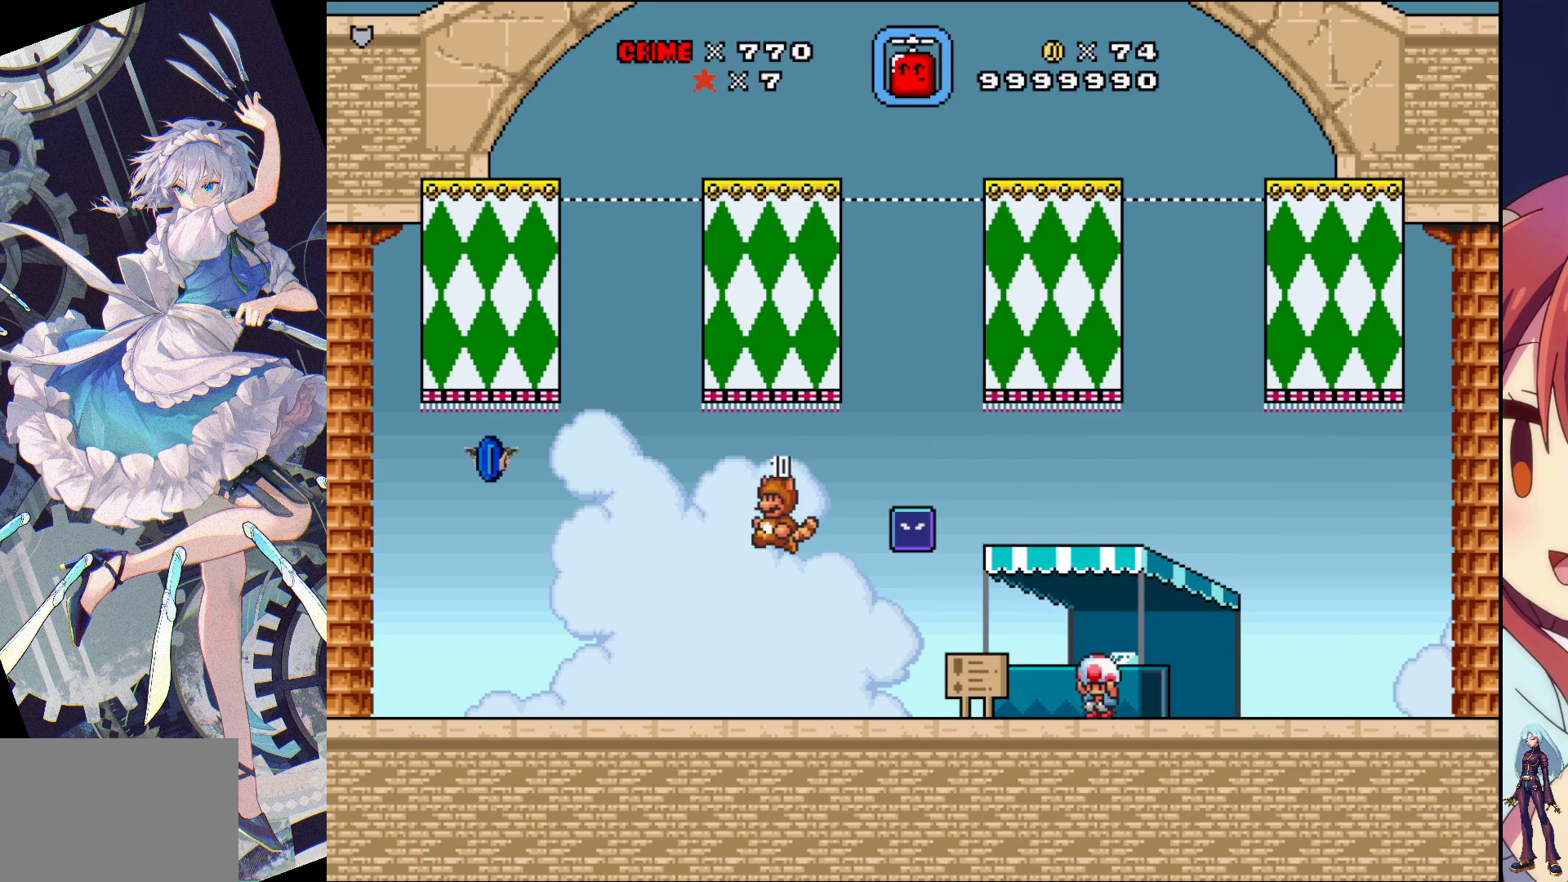
{"buttons": ["CROSS", "SQUARE"], "events": [[83, "R1", "up"], [400, "DPAD_LEFT", "up"], [467, "CROSS", "down"]]}
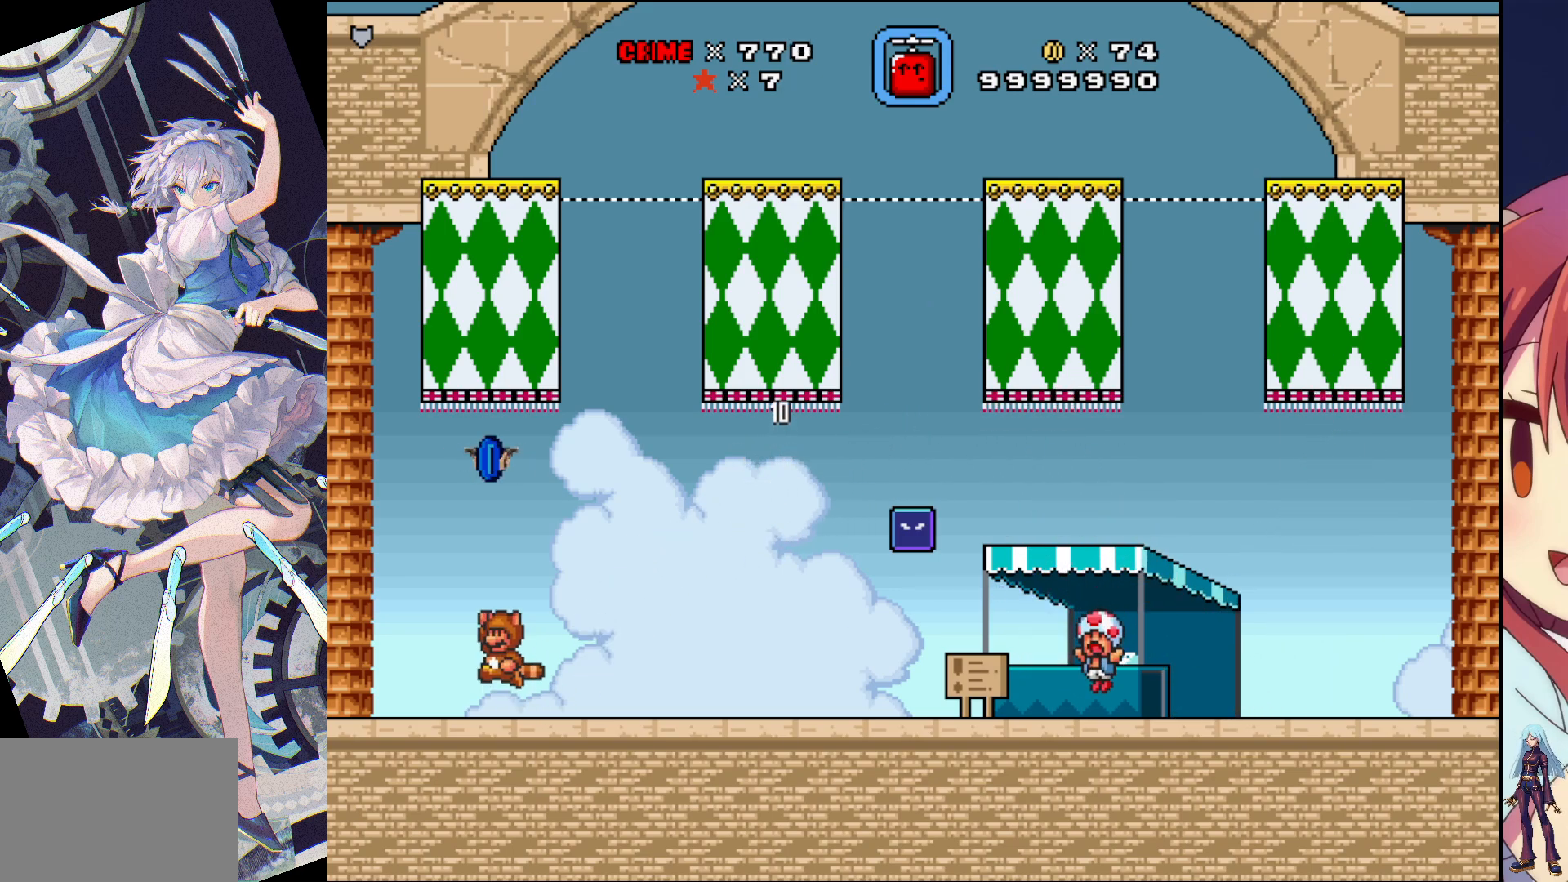
{"buttons": ["CROSS", "SQUARE", "DPAD_RIGHT"], "events": [[350, "DPAD_RIGHT", "down"]]}
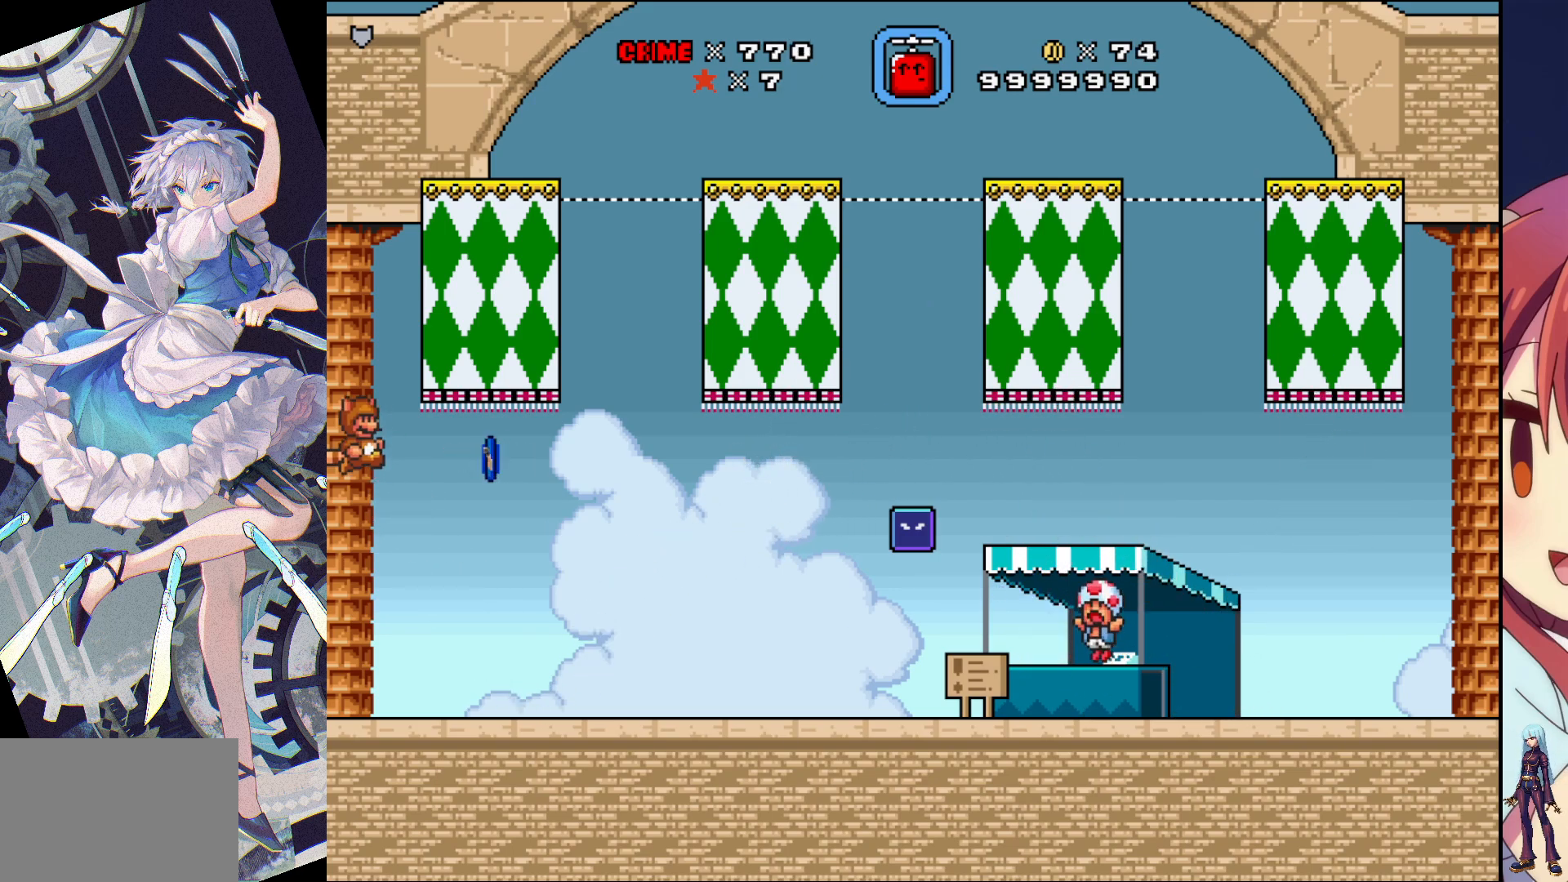
{"buttons": ["CROSS", "SQUARE"], "events": [[450, "DPAD_RIGHT", "up"]]}
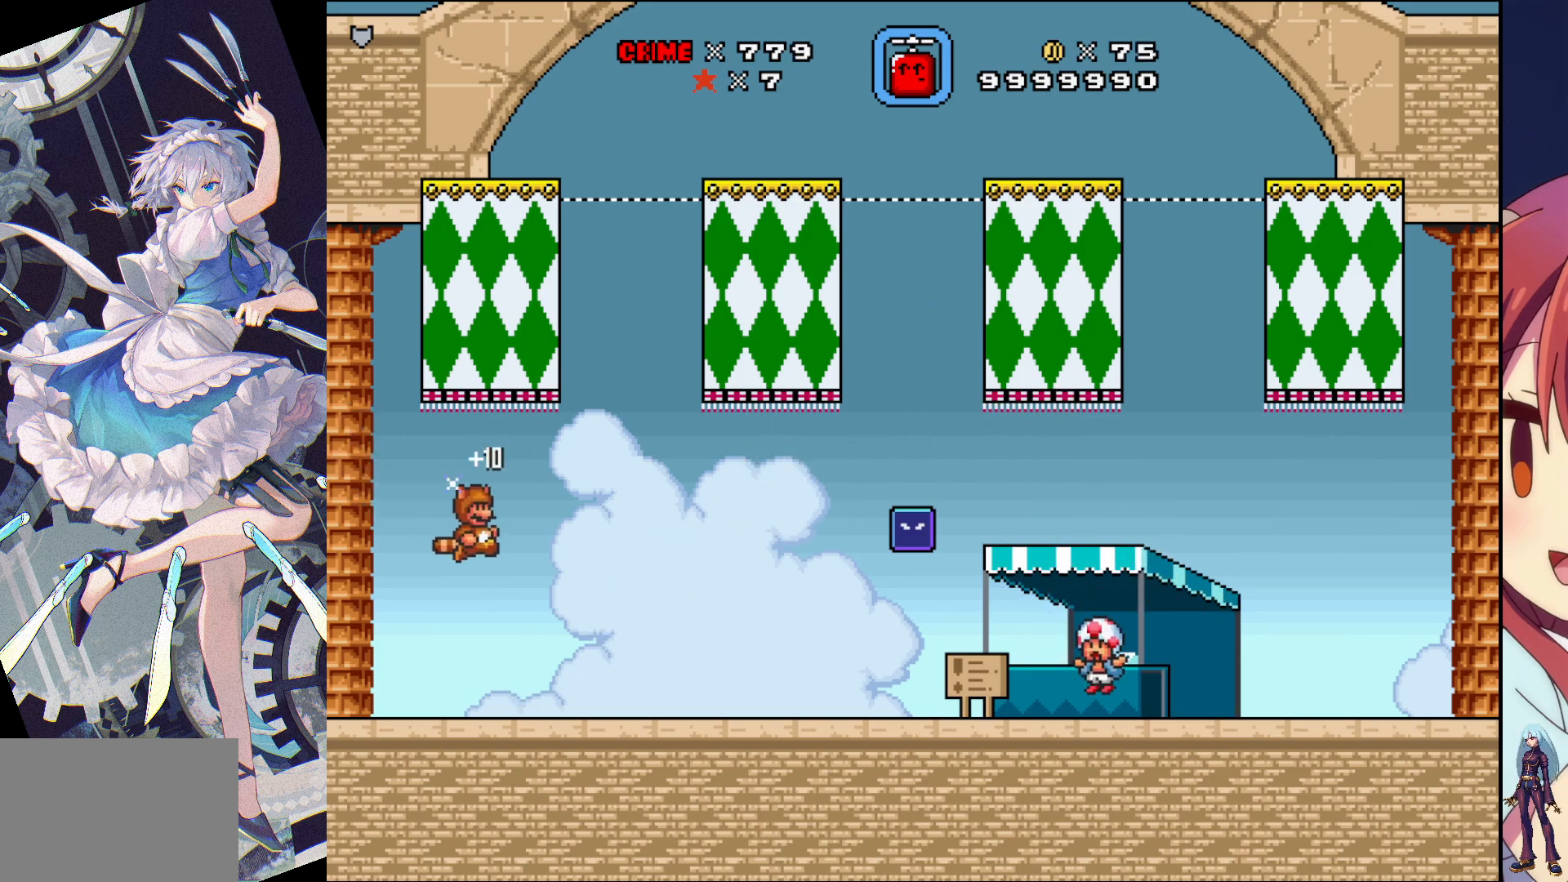
{"buttons": ["SQUARE", "DPAD_LEFT"], "events": [[33, "DPAD_LEFT", "down"], [183, "CROSS", "up"]]}
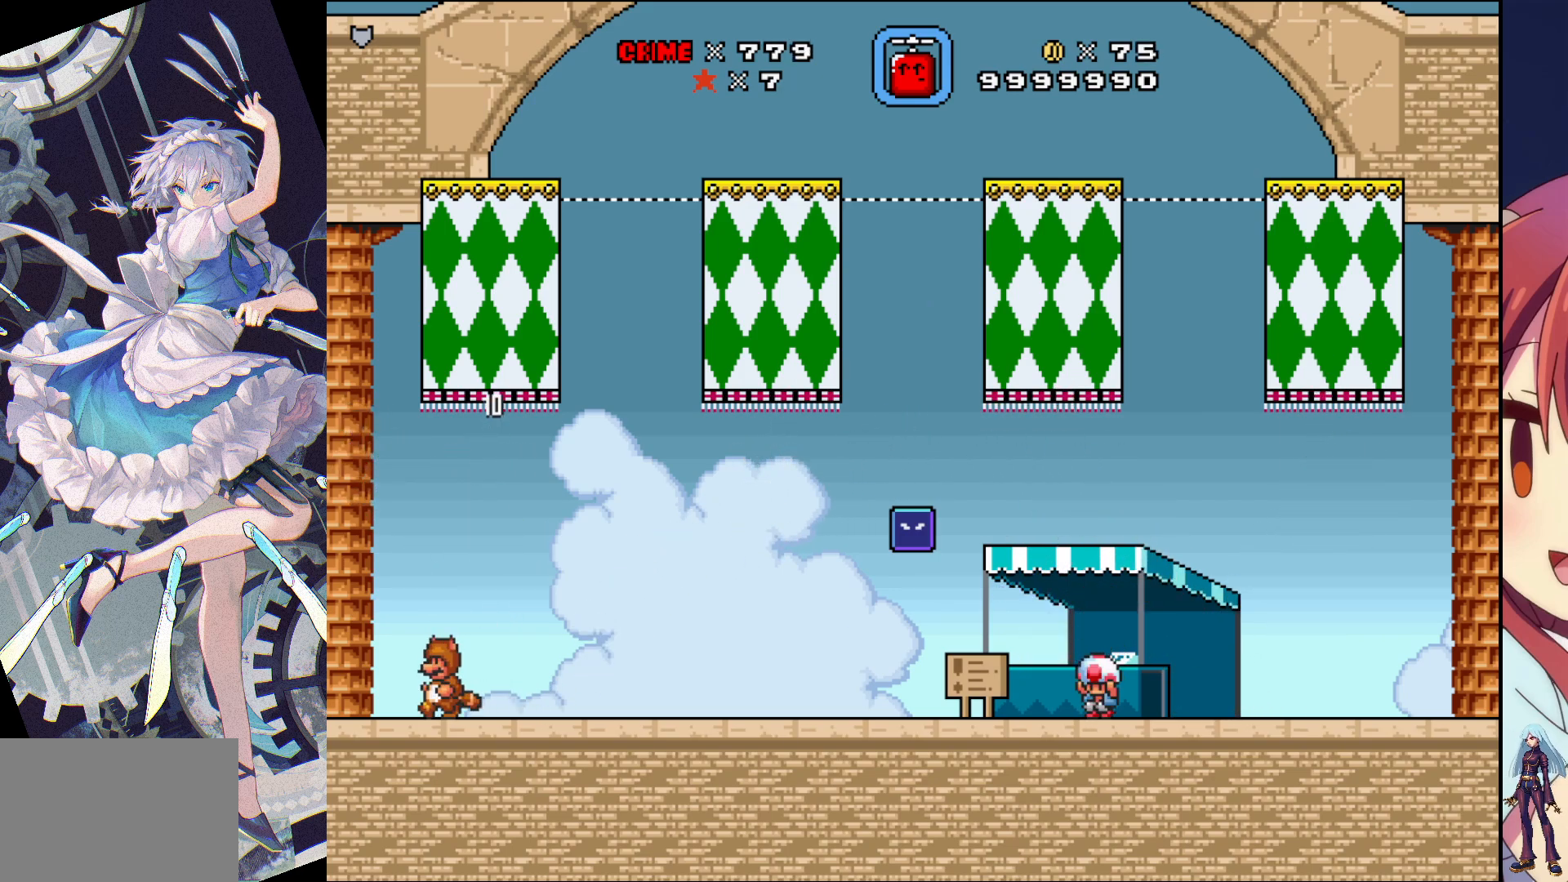
{"buttons": ["SQUARE", "DPAD_LEFT"], "events": []}
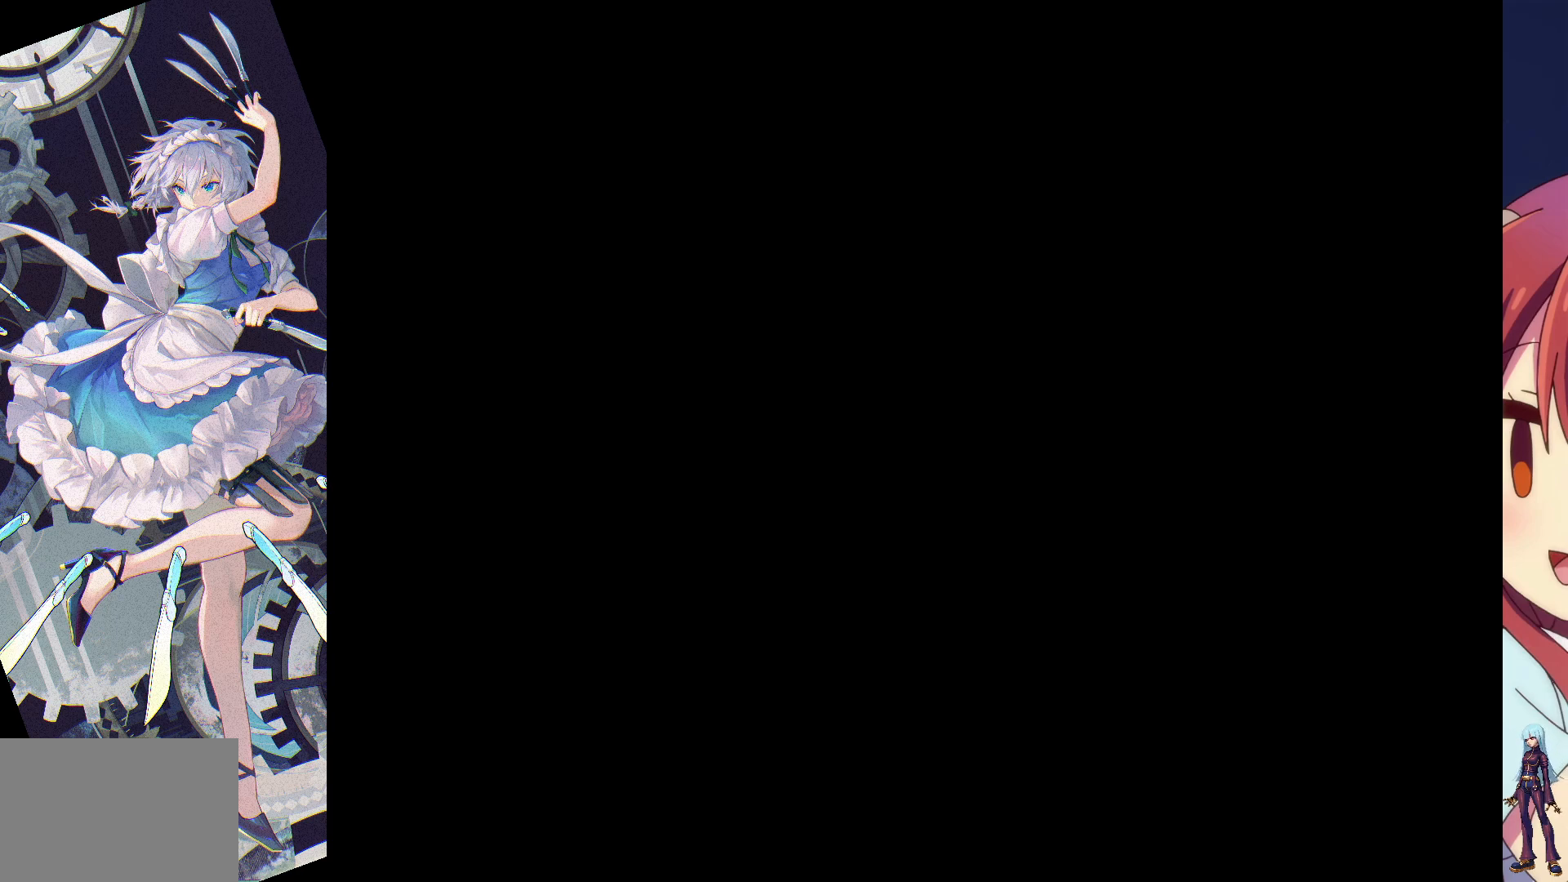
{"buttons": [], "events": [[133, "DPAD_LEFT", "up"], [133, "SQUARE", "up"]]}
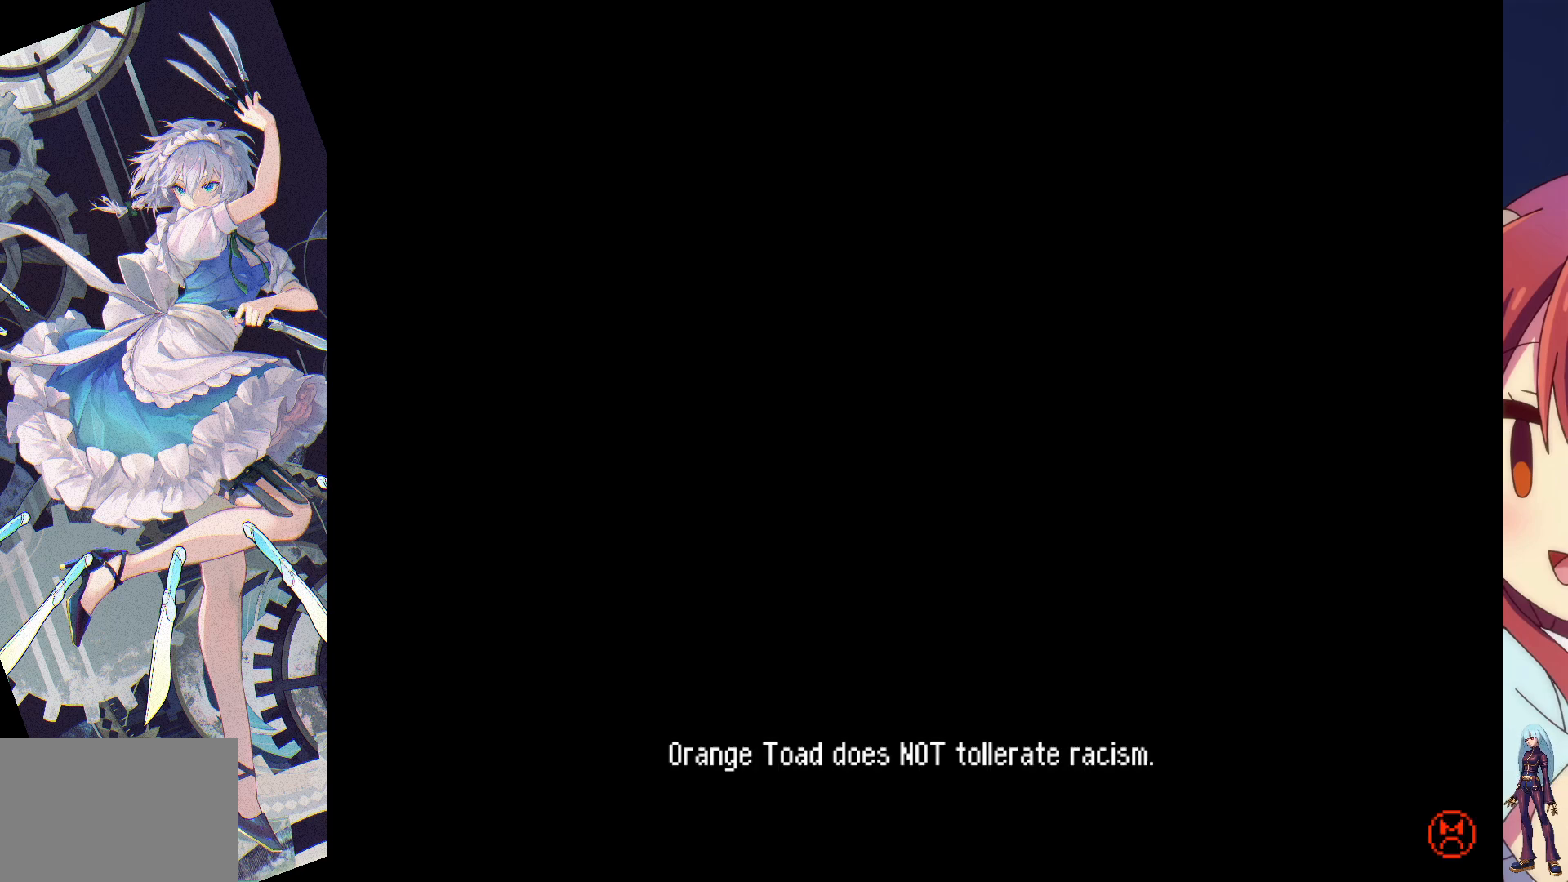
{"buttons": [], "events": []}
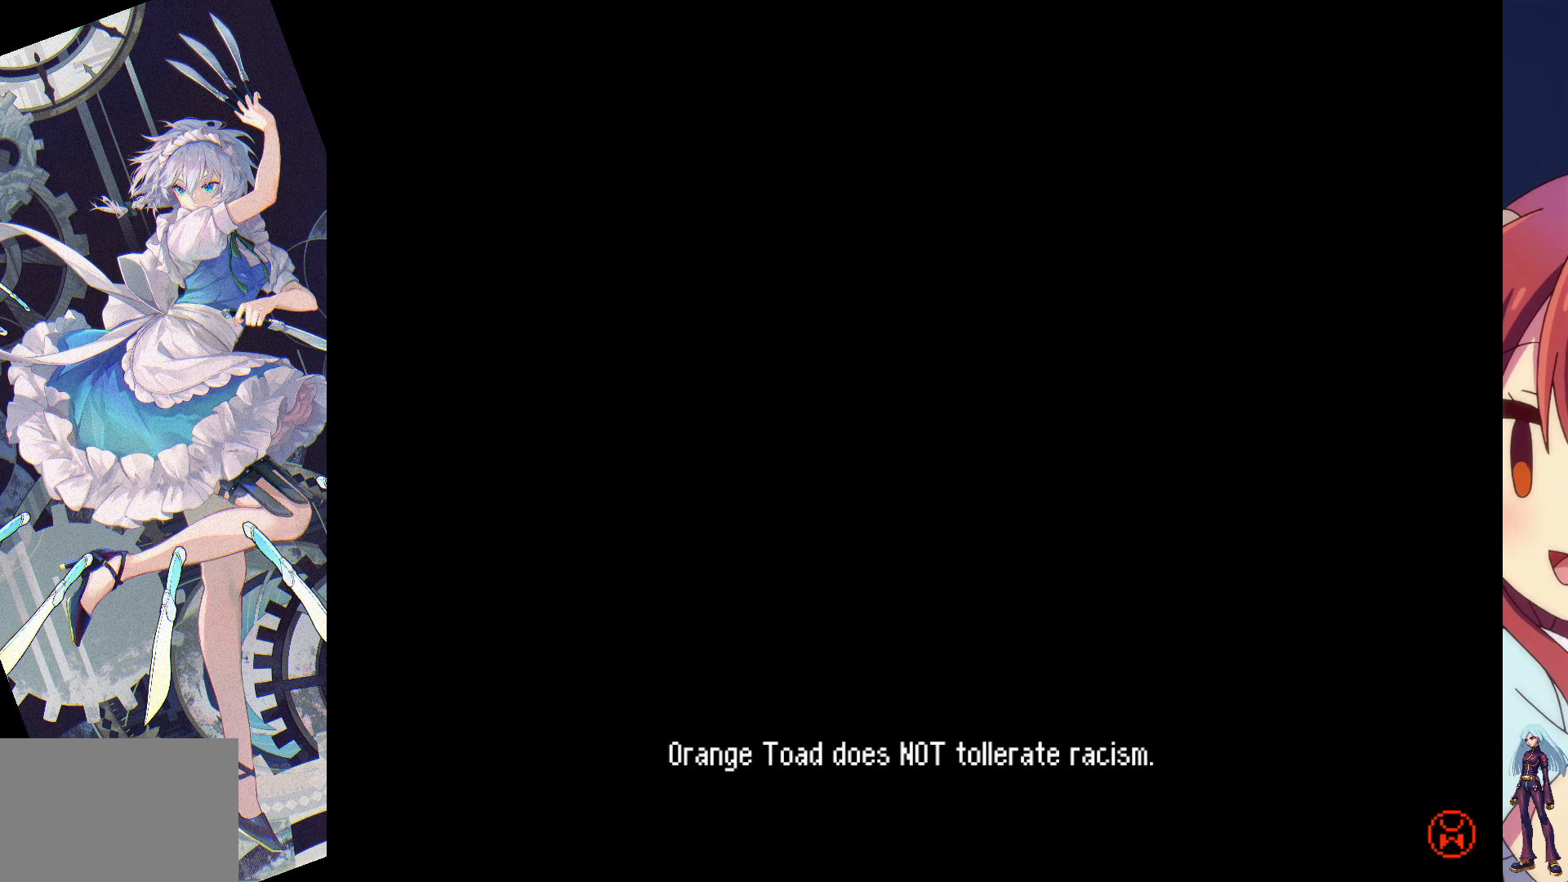
{"buttons": [], "events": []}
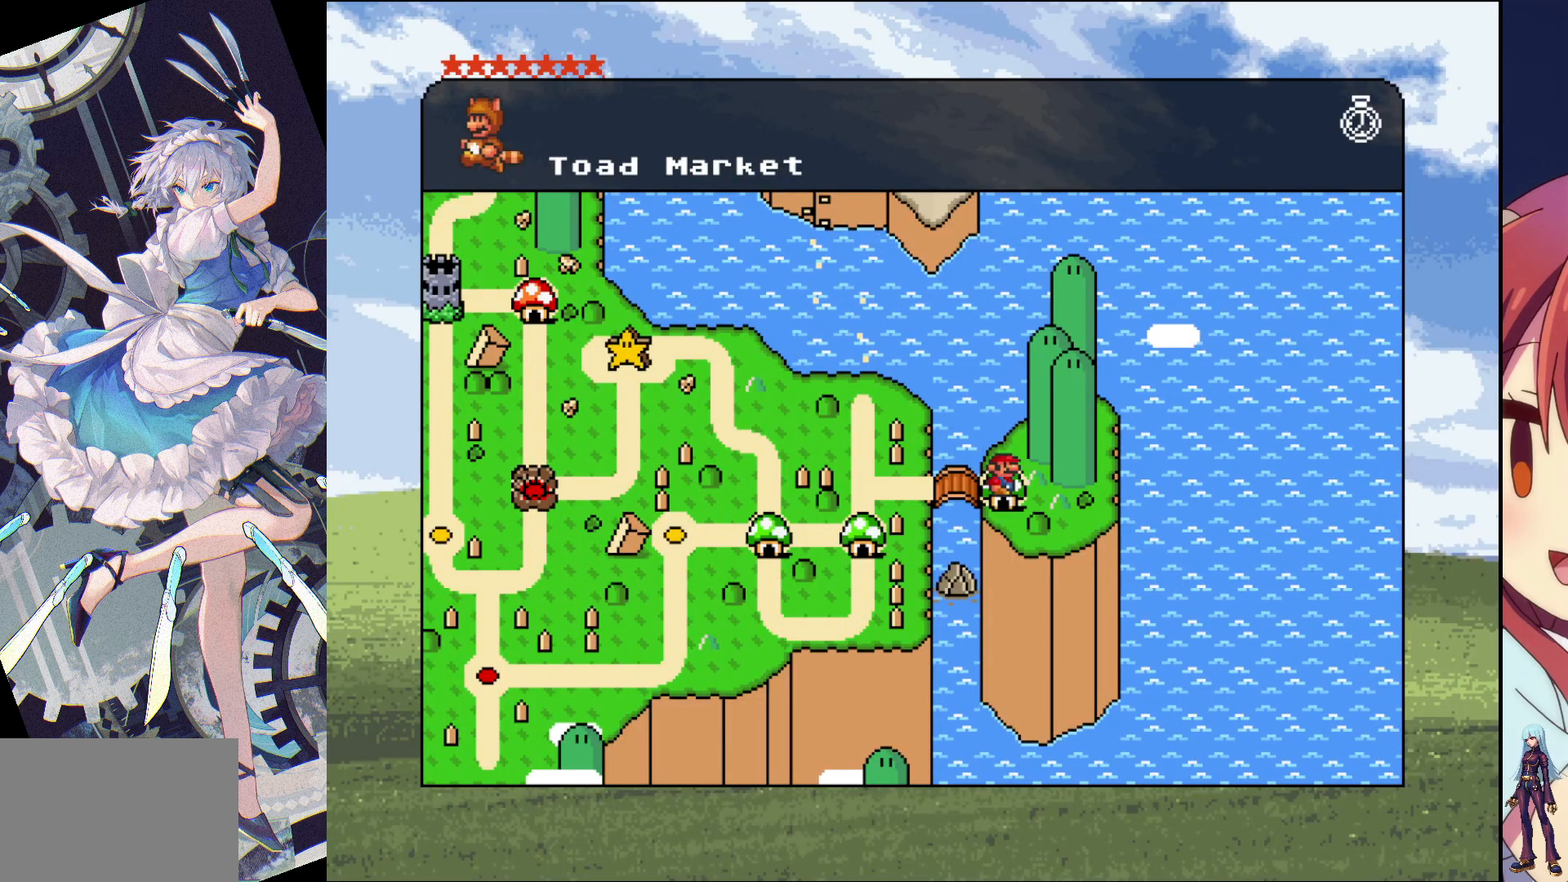
{"buttons": [], "events": []}
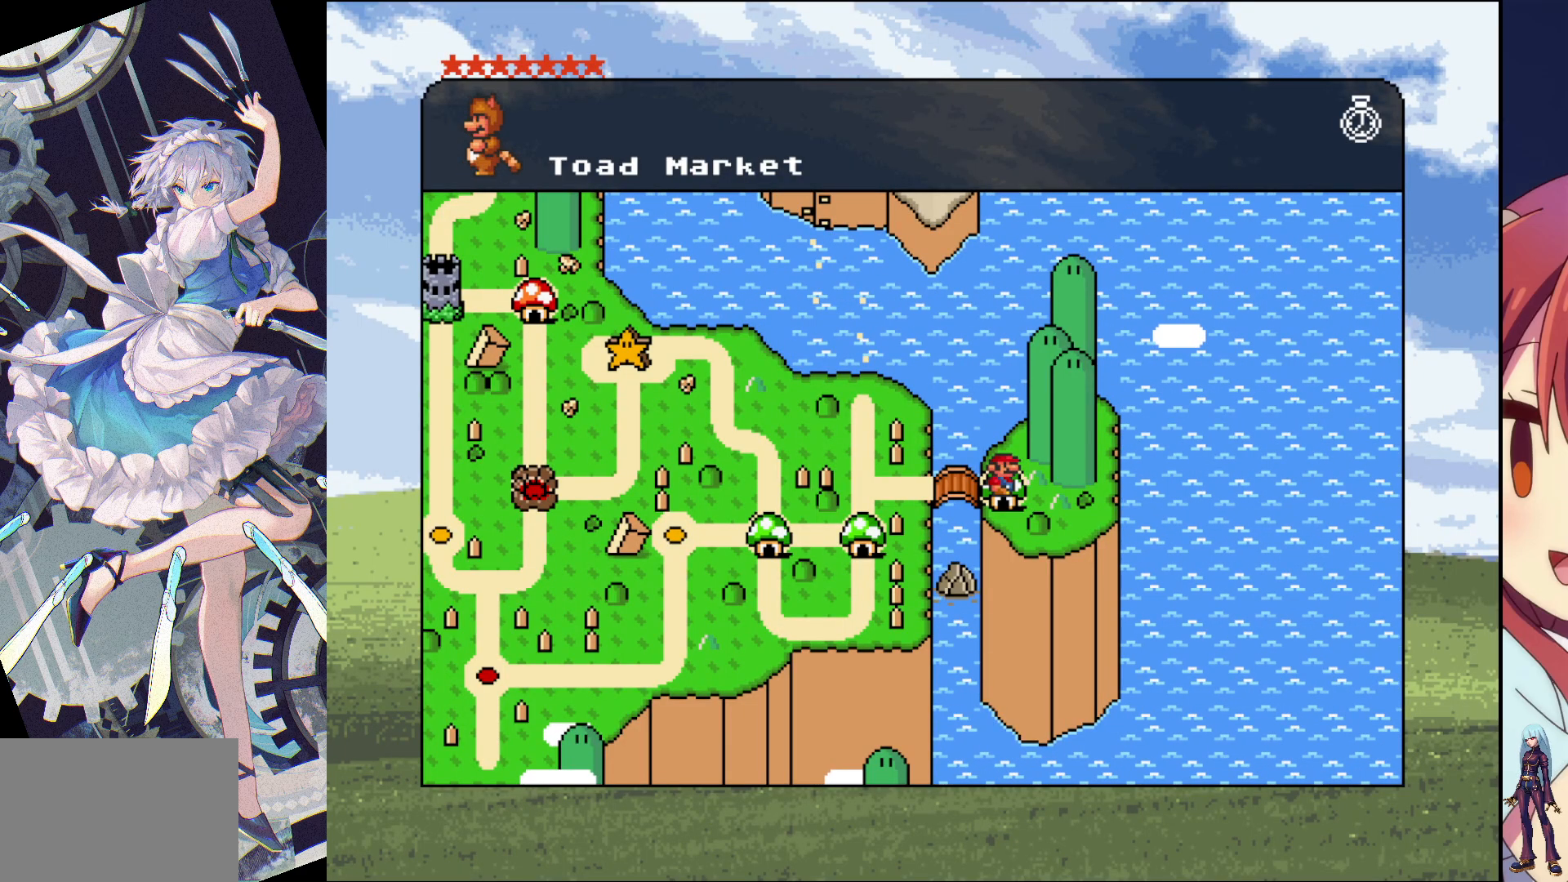
{"buttons": [], "events": []}
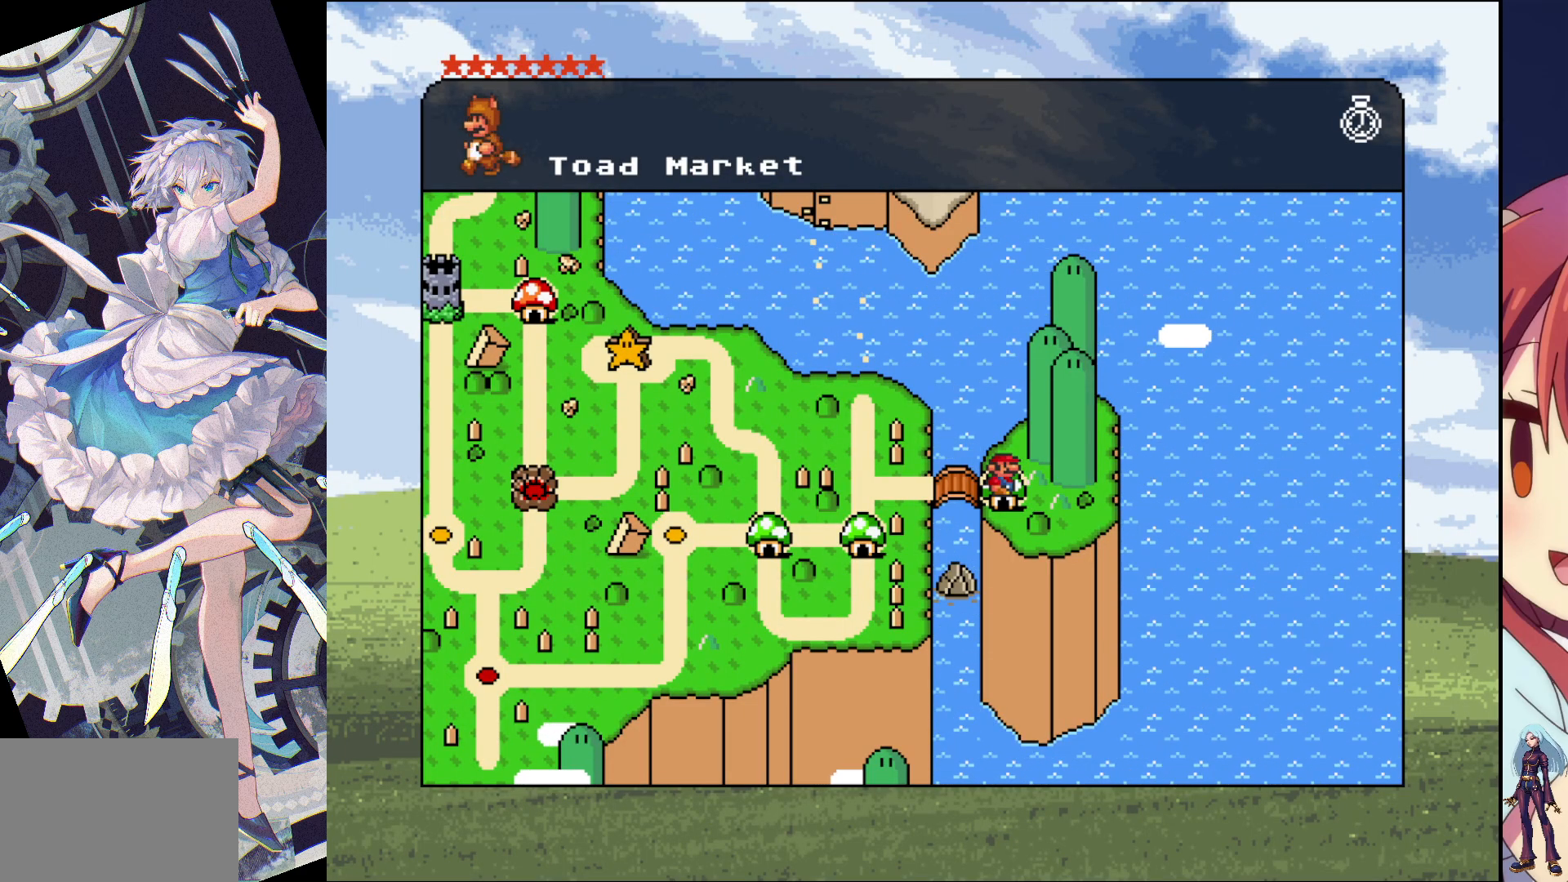
{"buttons": [], "events": []}
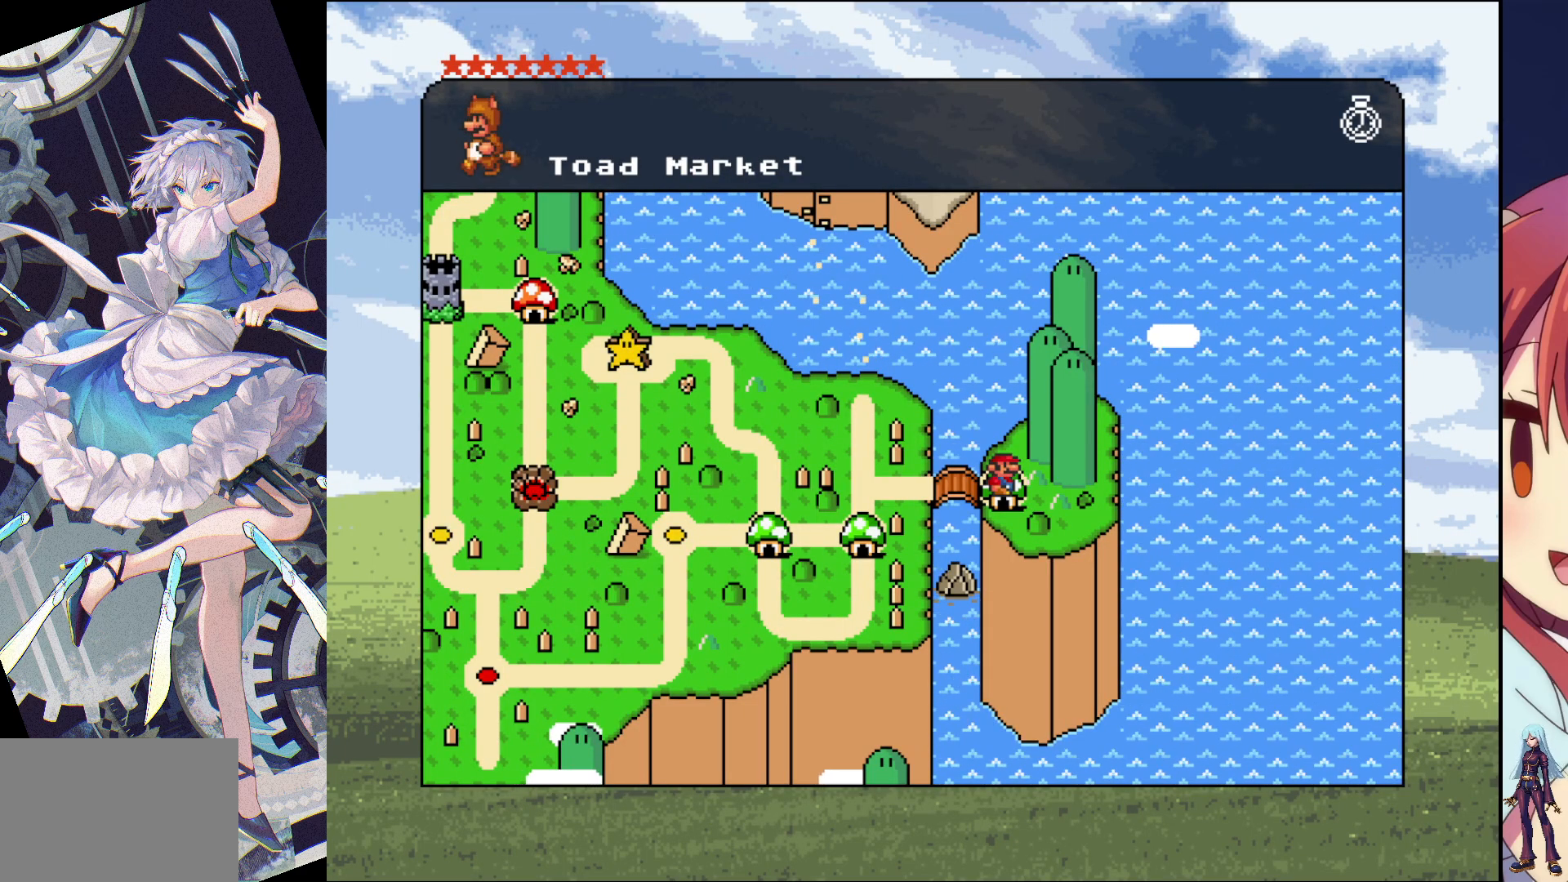
{"buttons": [], "events": []}
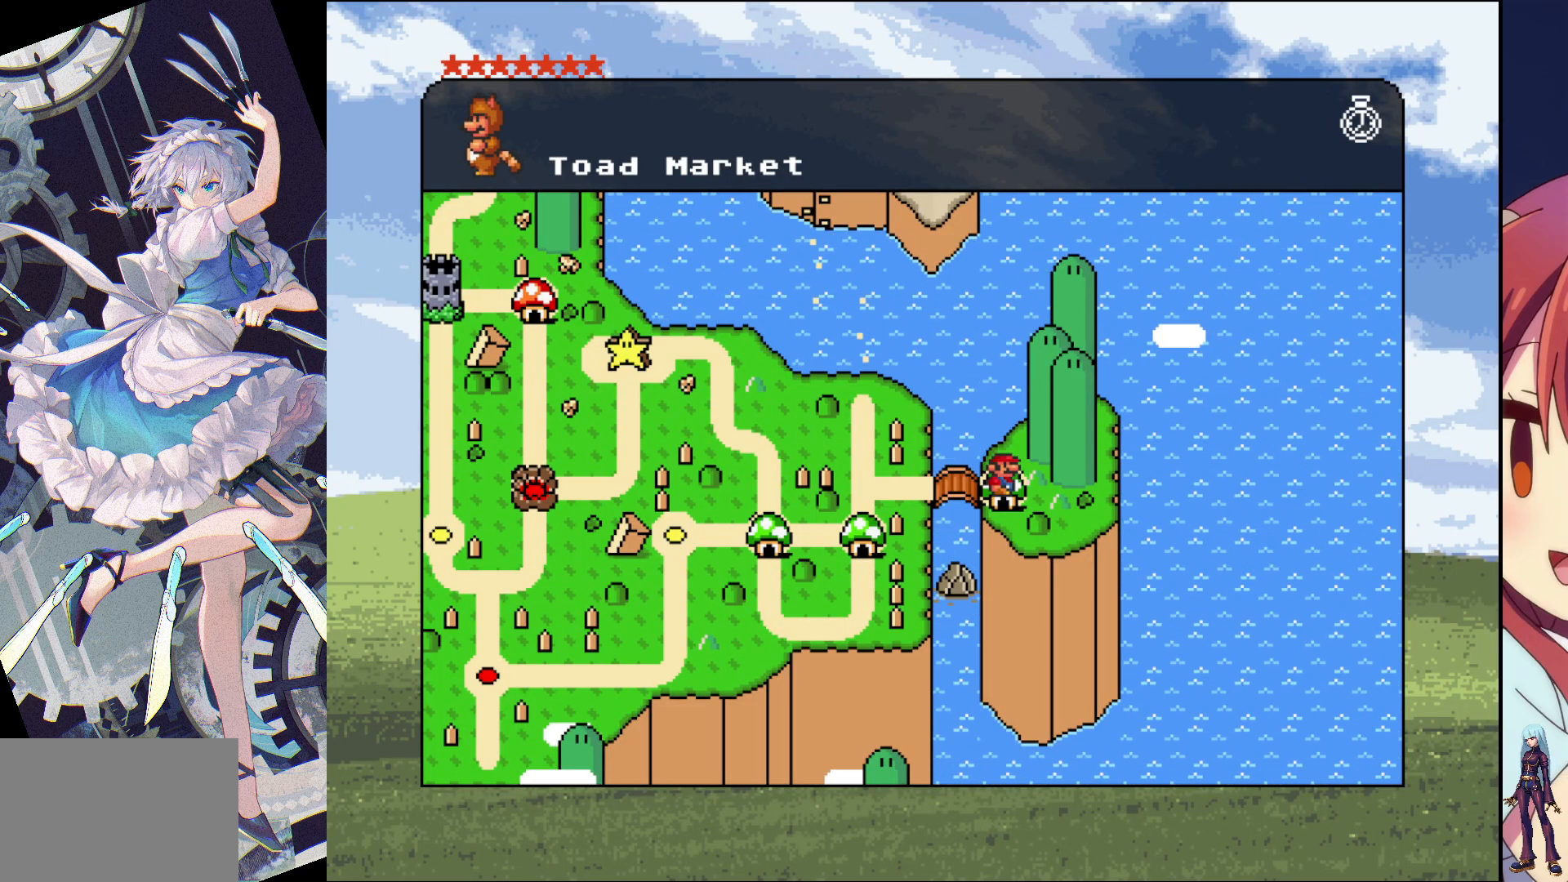
{"buttons": [], "events": []}
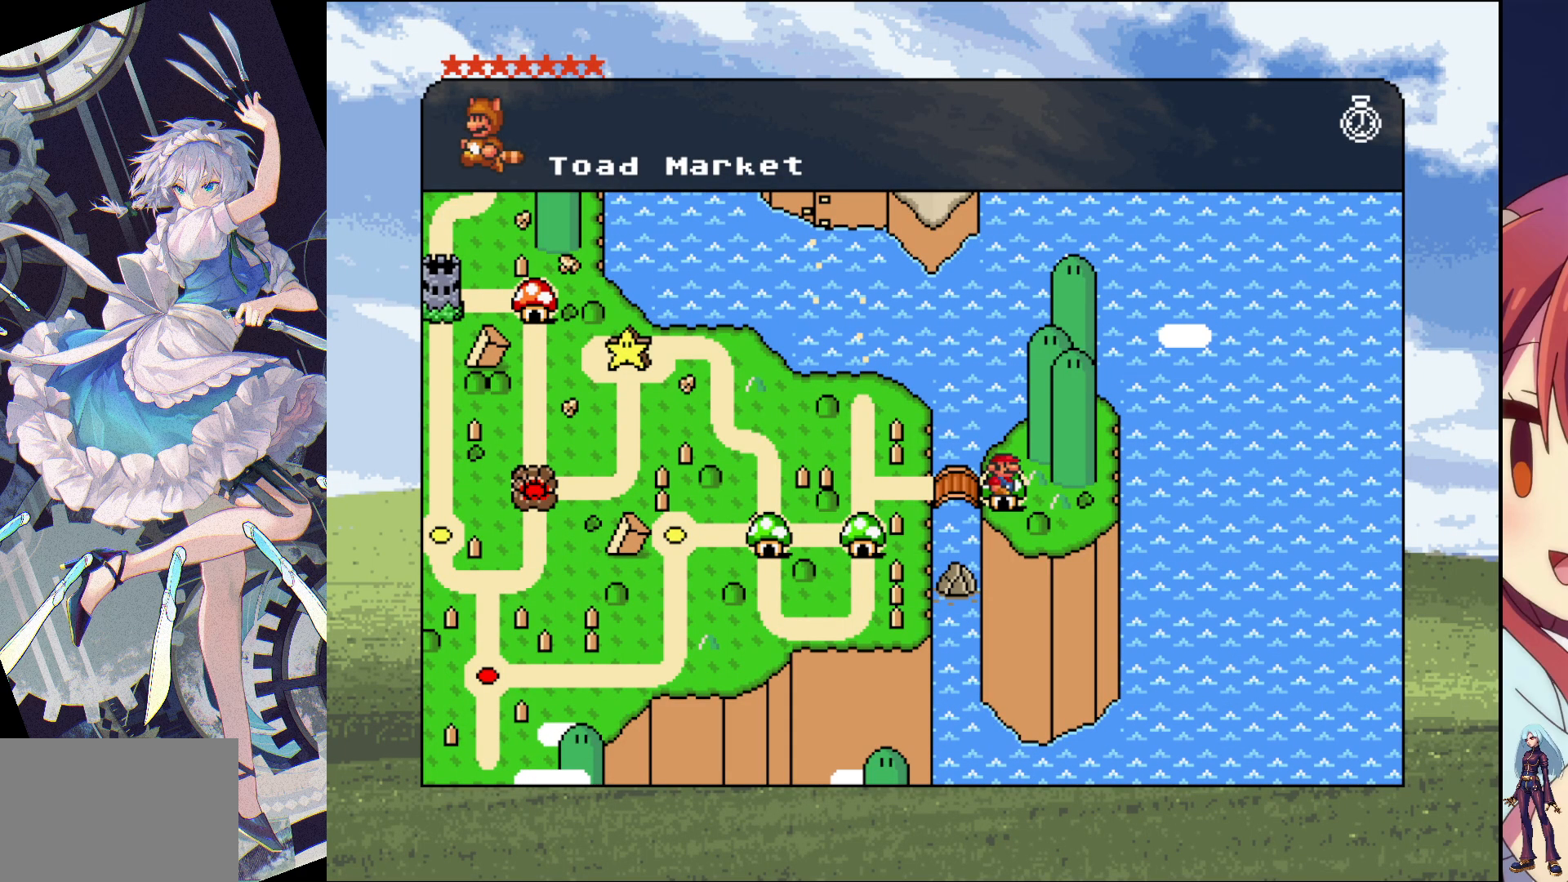
{"buttons": [], "events": []}
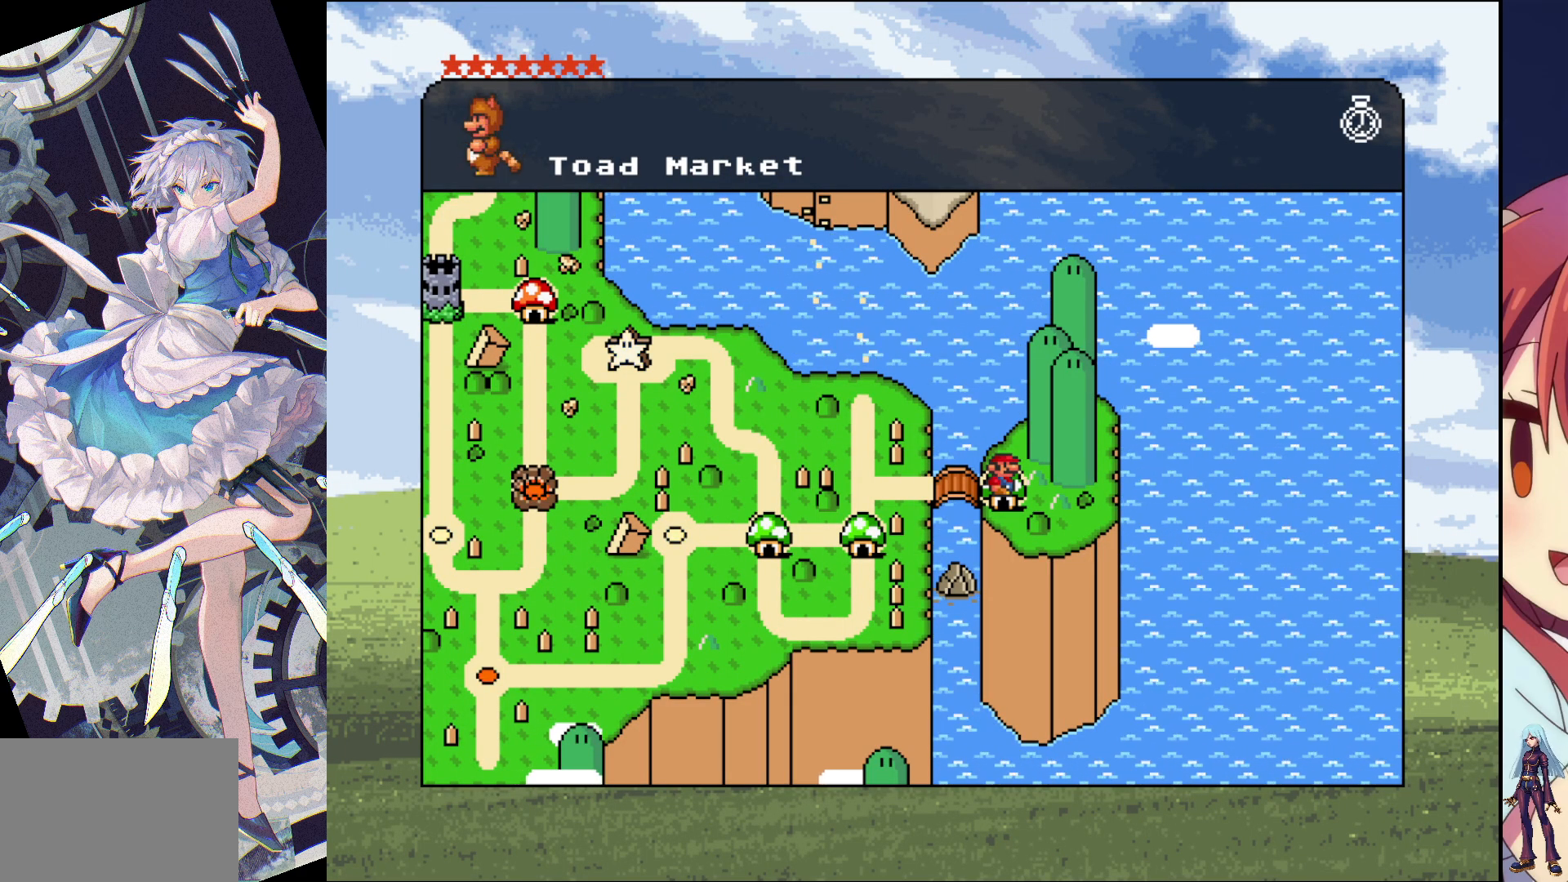
{"buttons": [], "events": [[33, "DPAD_LEFT", "down"], [367, "DPAD_LEFT", "up"]]}
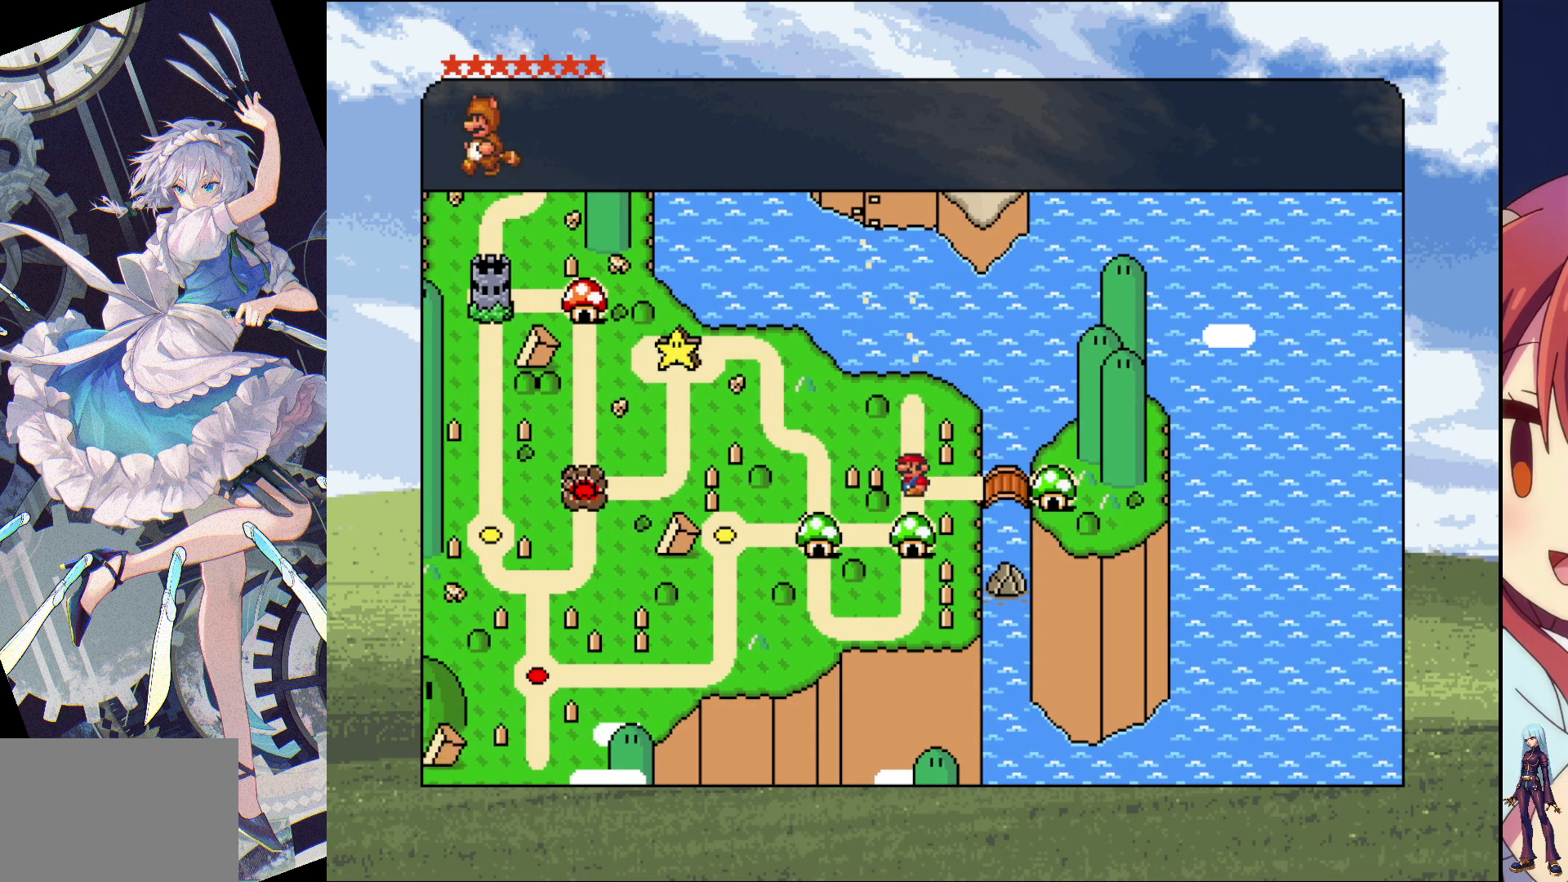
{"buttons": ["DPAD_LEFT"], "events": [[67, "DPAD_DOWN", "down"], [367, "DPAD_DOWN", "up"], [483, "DPAD_LEFT", "down"]]}
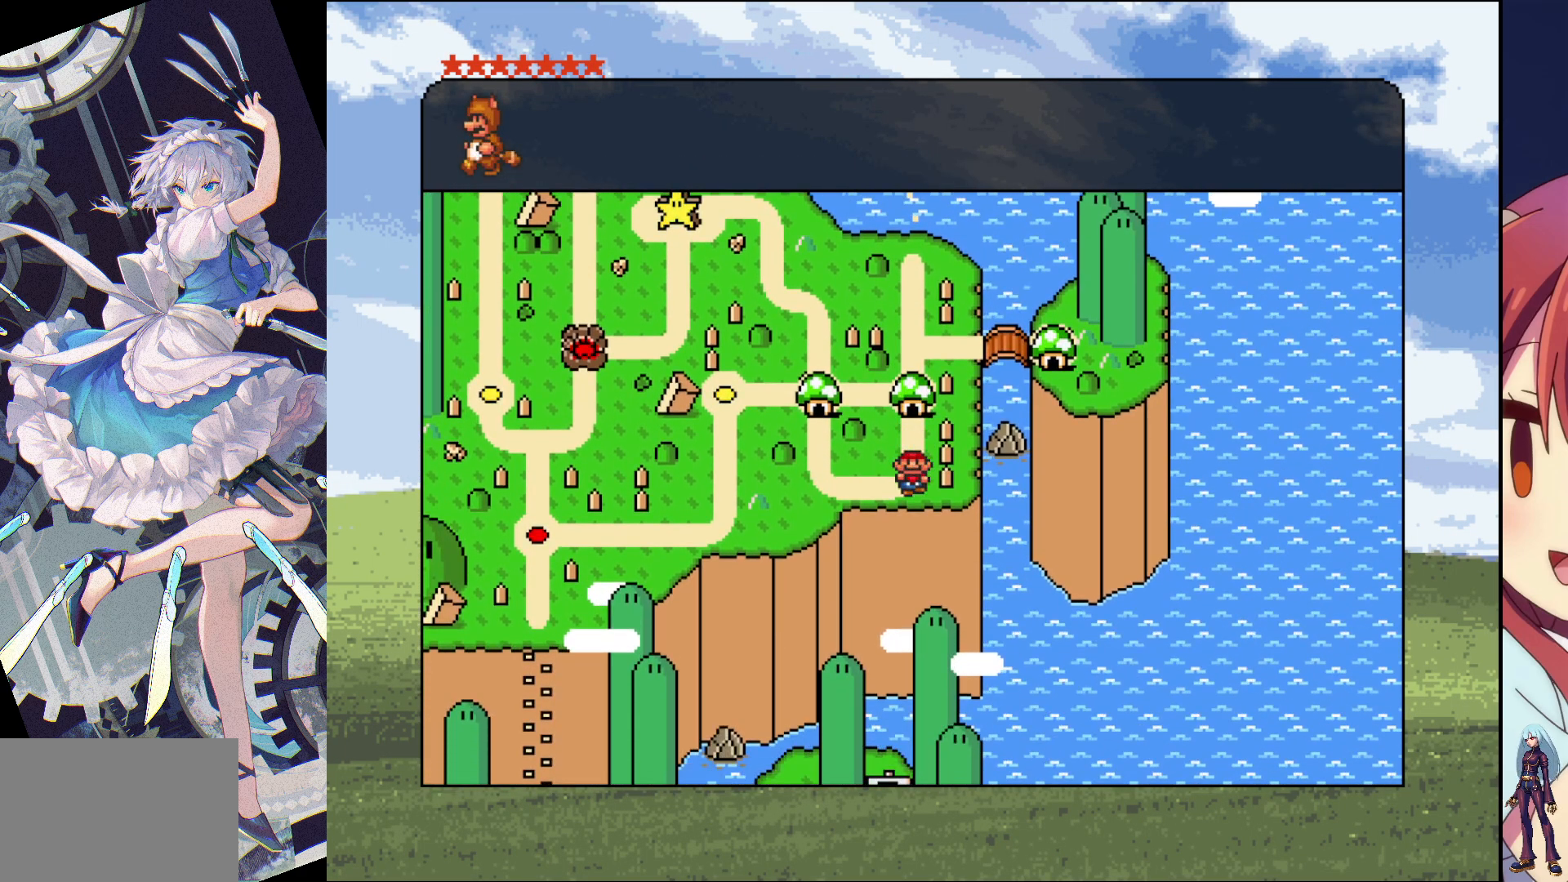
{"buttons": ["DPAD_UP"], "events": [[150, "DPAD_LEFT", "up"], [317, "DPAD_UP", "down"]]}
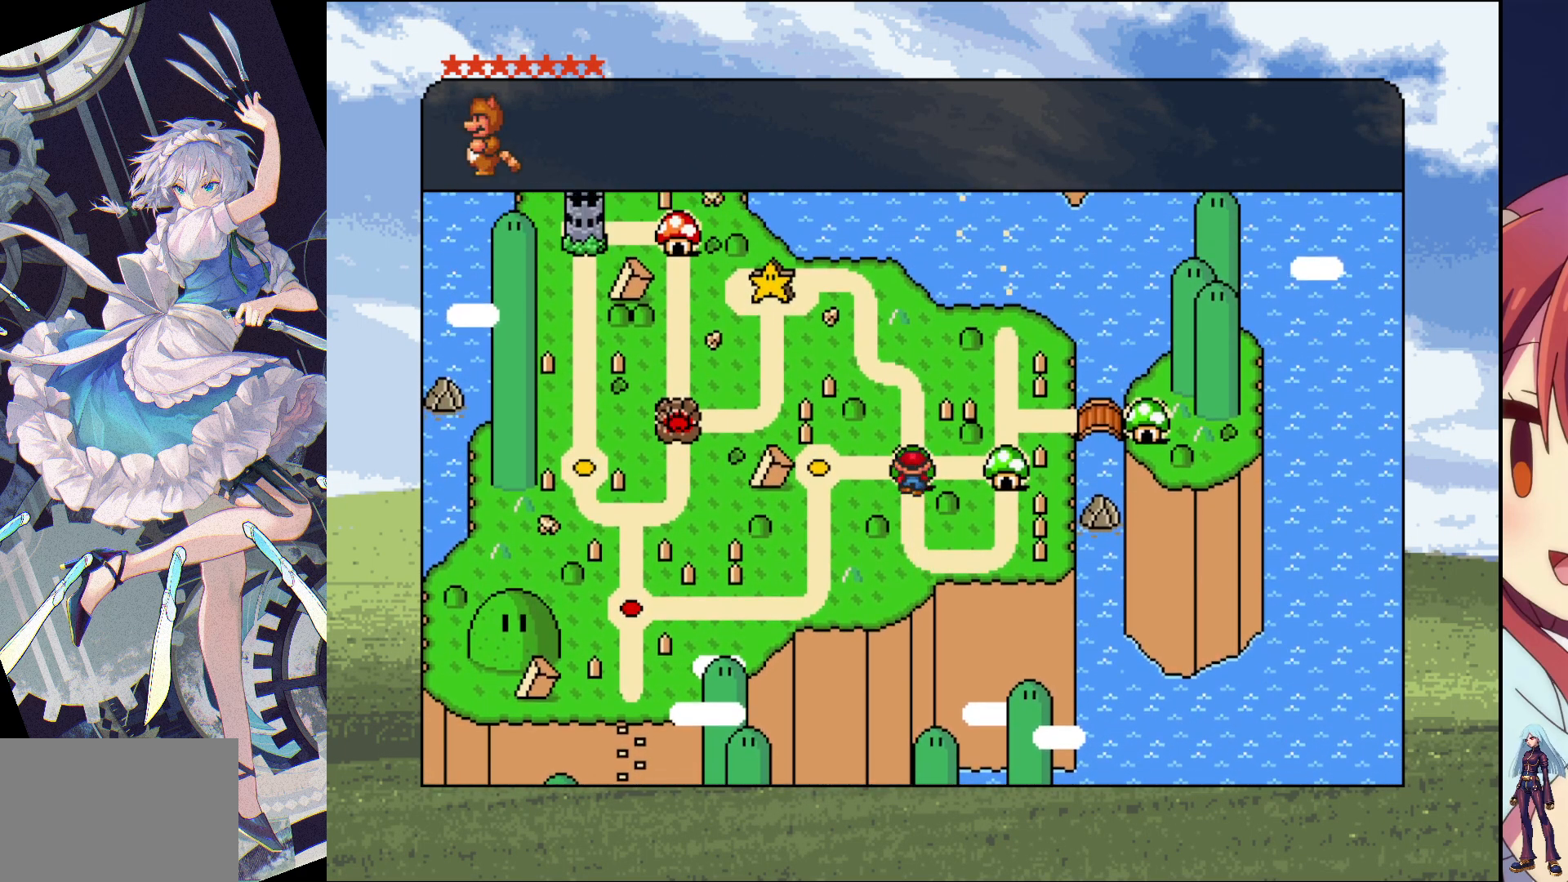
{"buttons": [], "events": [[267, "DPAD_UP", "up"]]}